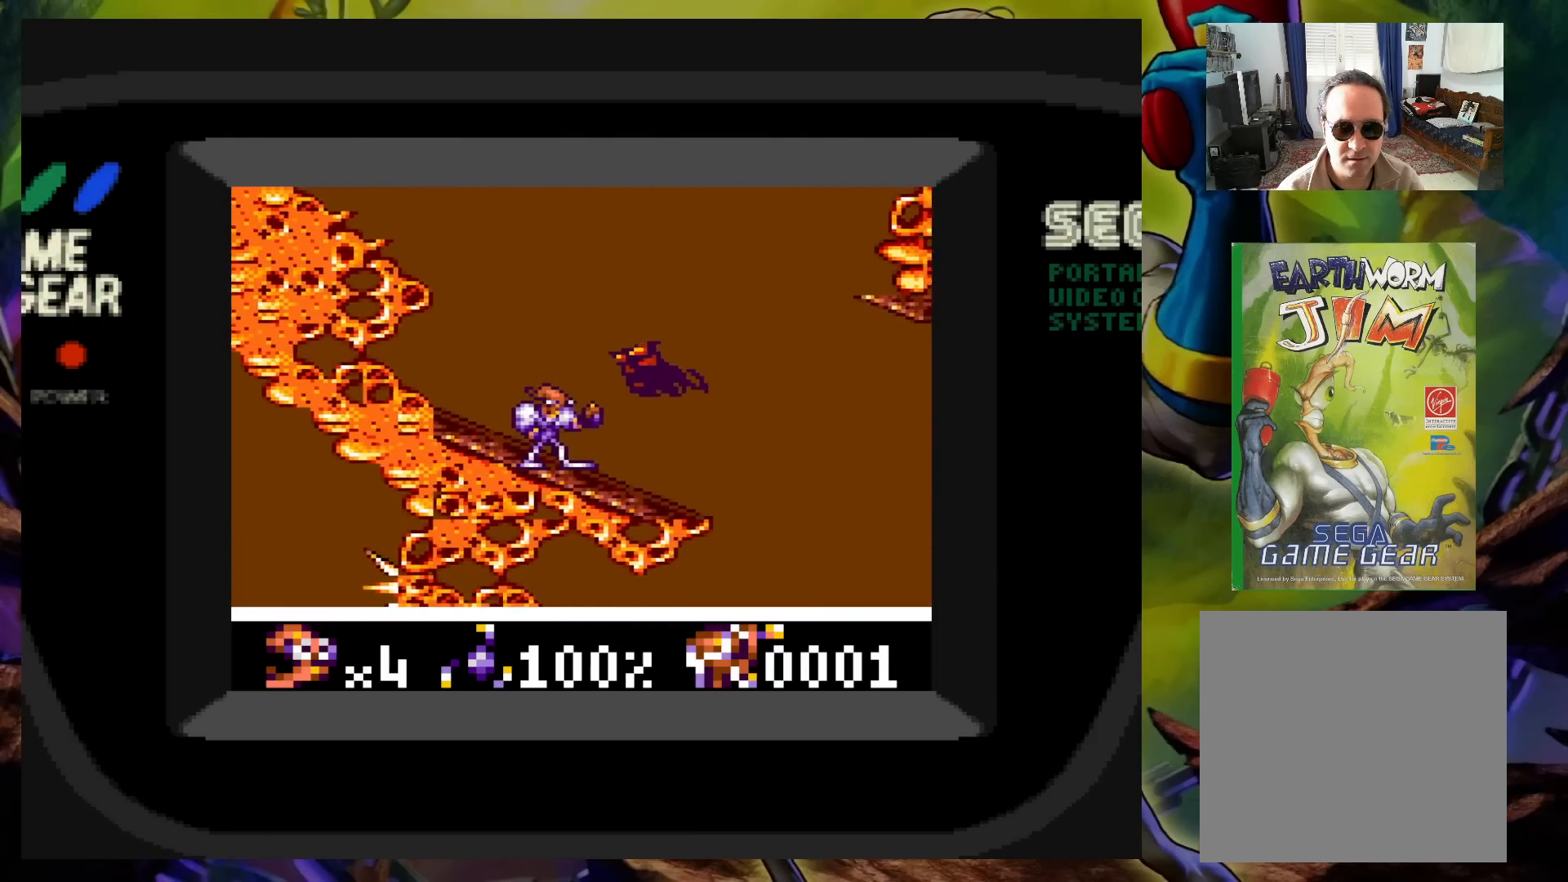
Gameplay with a controller (Xbox layout); each line is a JSON object with the inputs held at the frame after it. "events" lists button and stick changes between this image and that frame as [ms after this image, input, new state], when the widget could be followed in between. Not read: L3 R3 left_stick right_stick.
{"buttons": ["X"], "events": []}
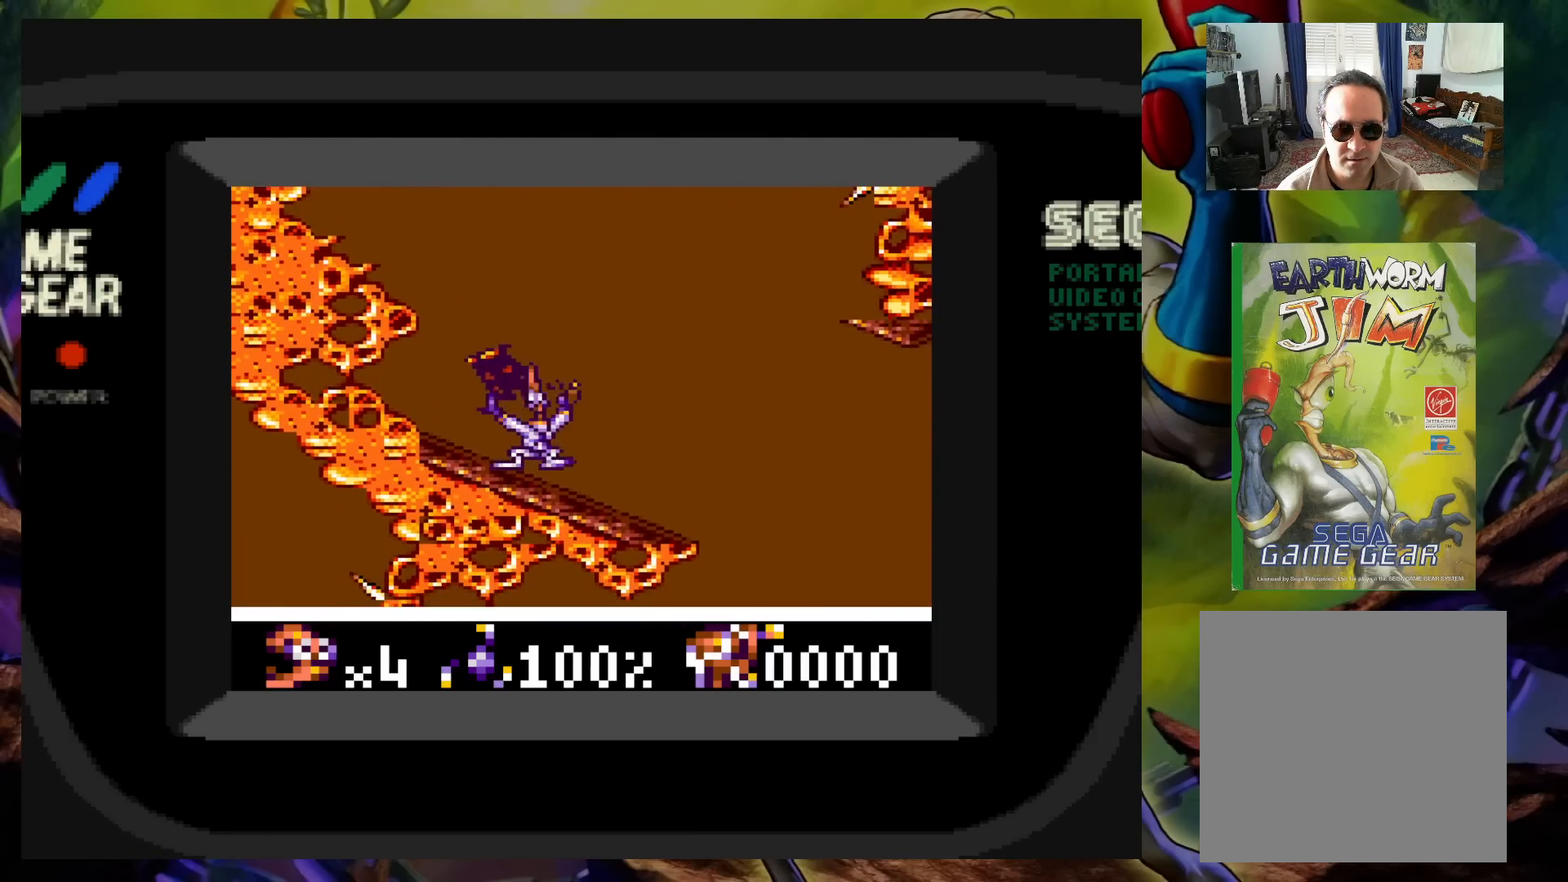
{"buttons": ["X", "DPAD_UP", "DPAD_LEFT"], "events": [[133, "DPAD_UP", "down"], [183, "DPAD_LEFT", "down"]]}
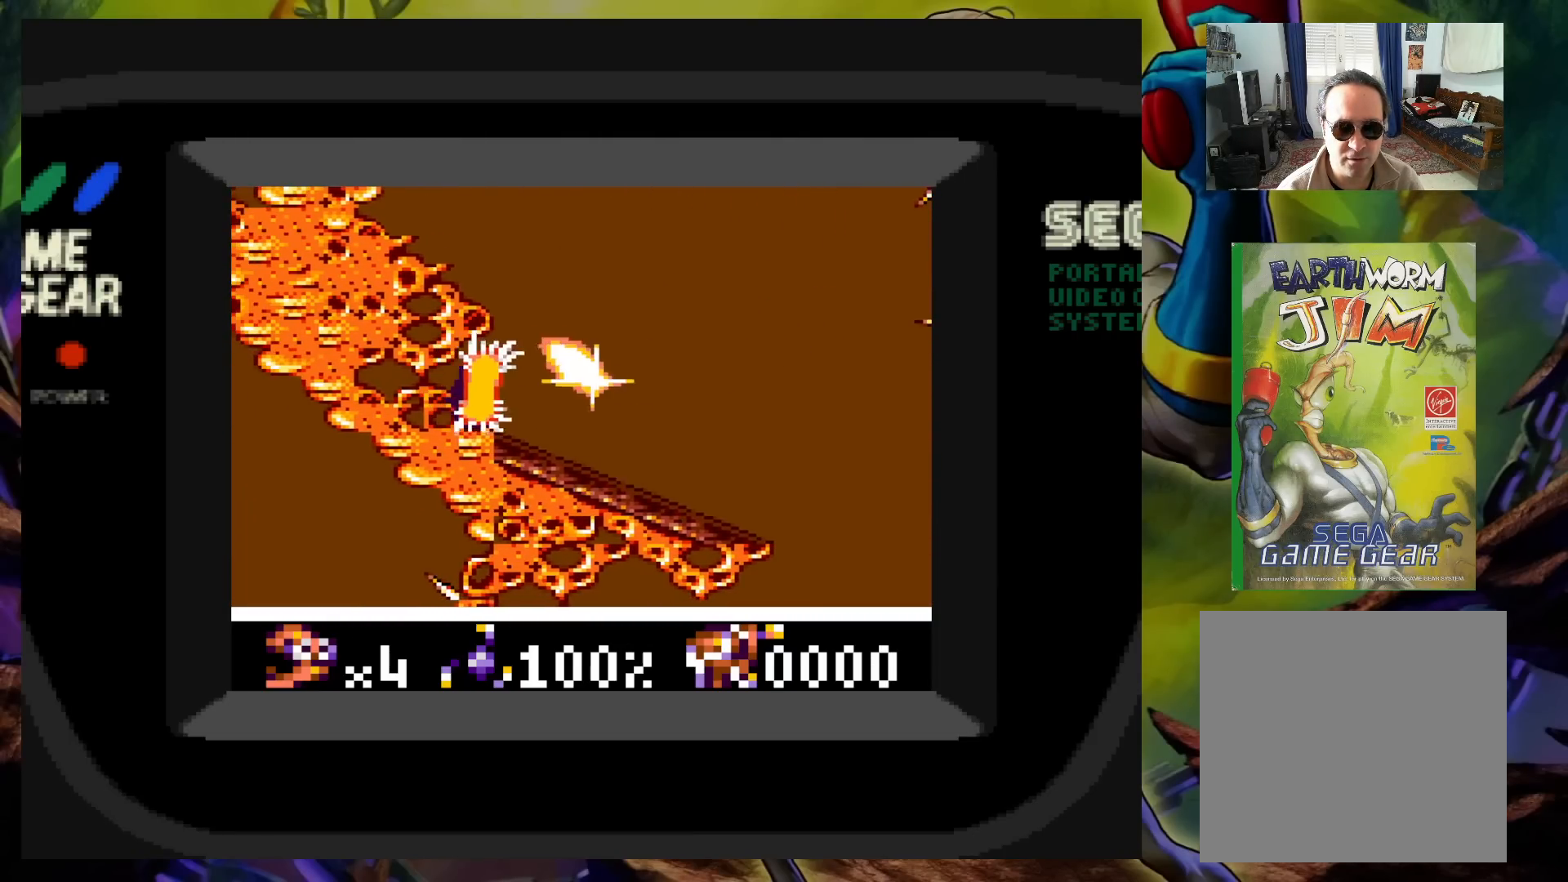
{"buttons": ["DPAD_UP", "DPAD_LEFT"], "events": [[500, "X", "up"]]}
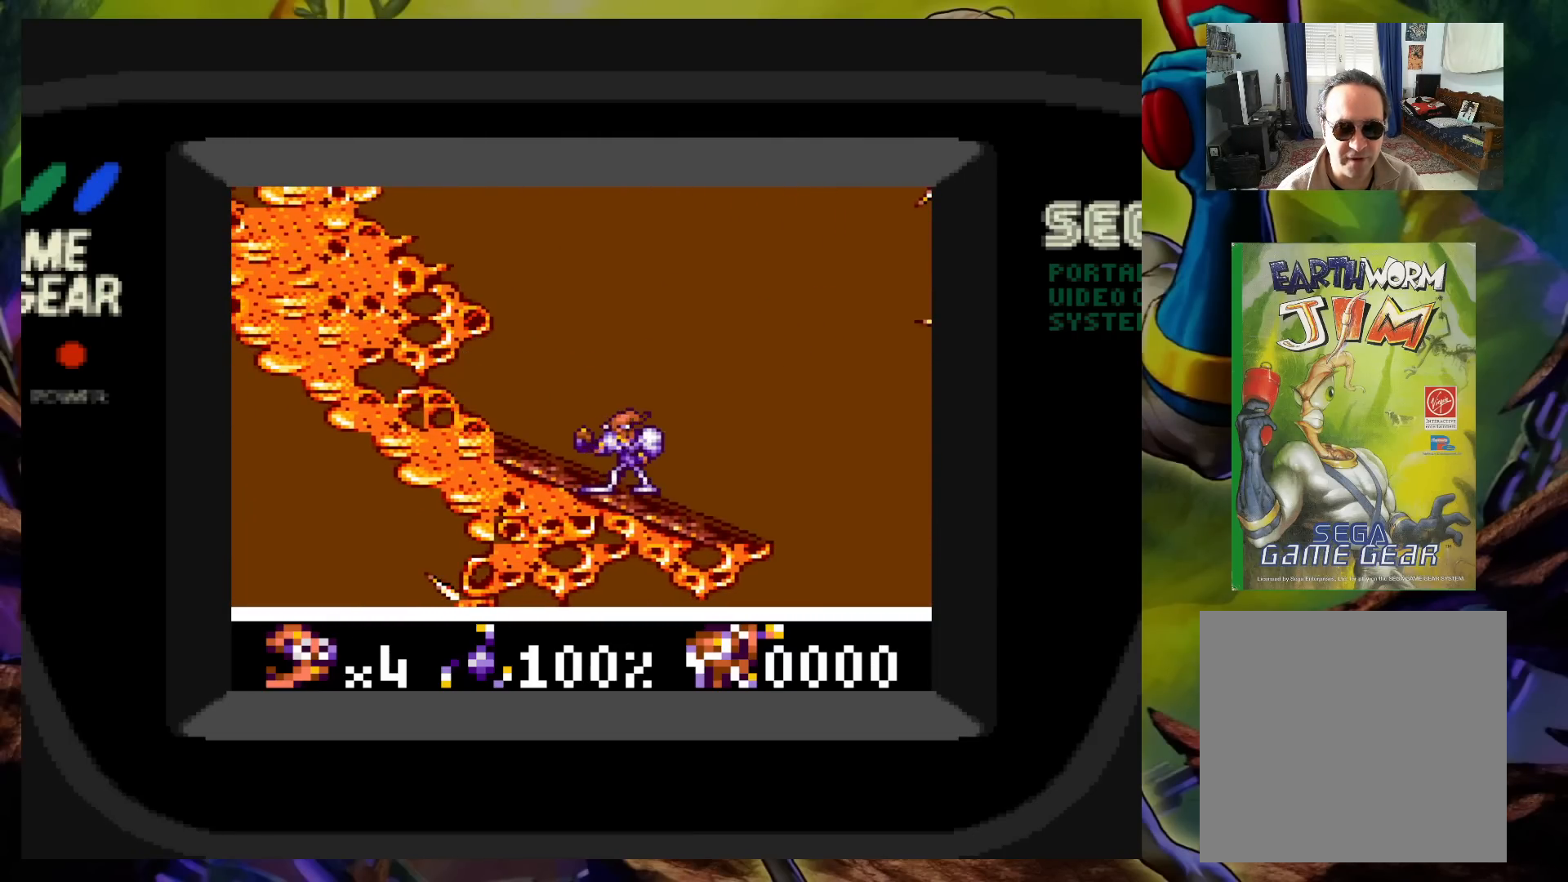
{"buttons": ["A", "DPAD_UP", "DPAD_RIGHT"], "events": [[83, "DPAD_LEFT", "up"], [83, "DPAD_UP", "up"], [233, "DPAD_LEFT", "down"], [333, "DPAD_LEFT", "up"], [433, "DPAD_RIGHT", "down"], [467, "DPAD_UP", "down"], [500, "A", "down"]]}
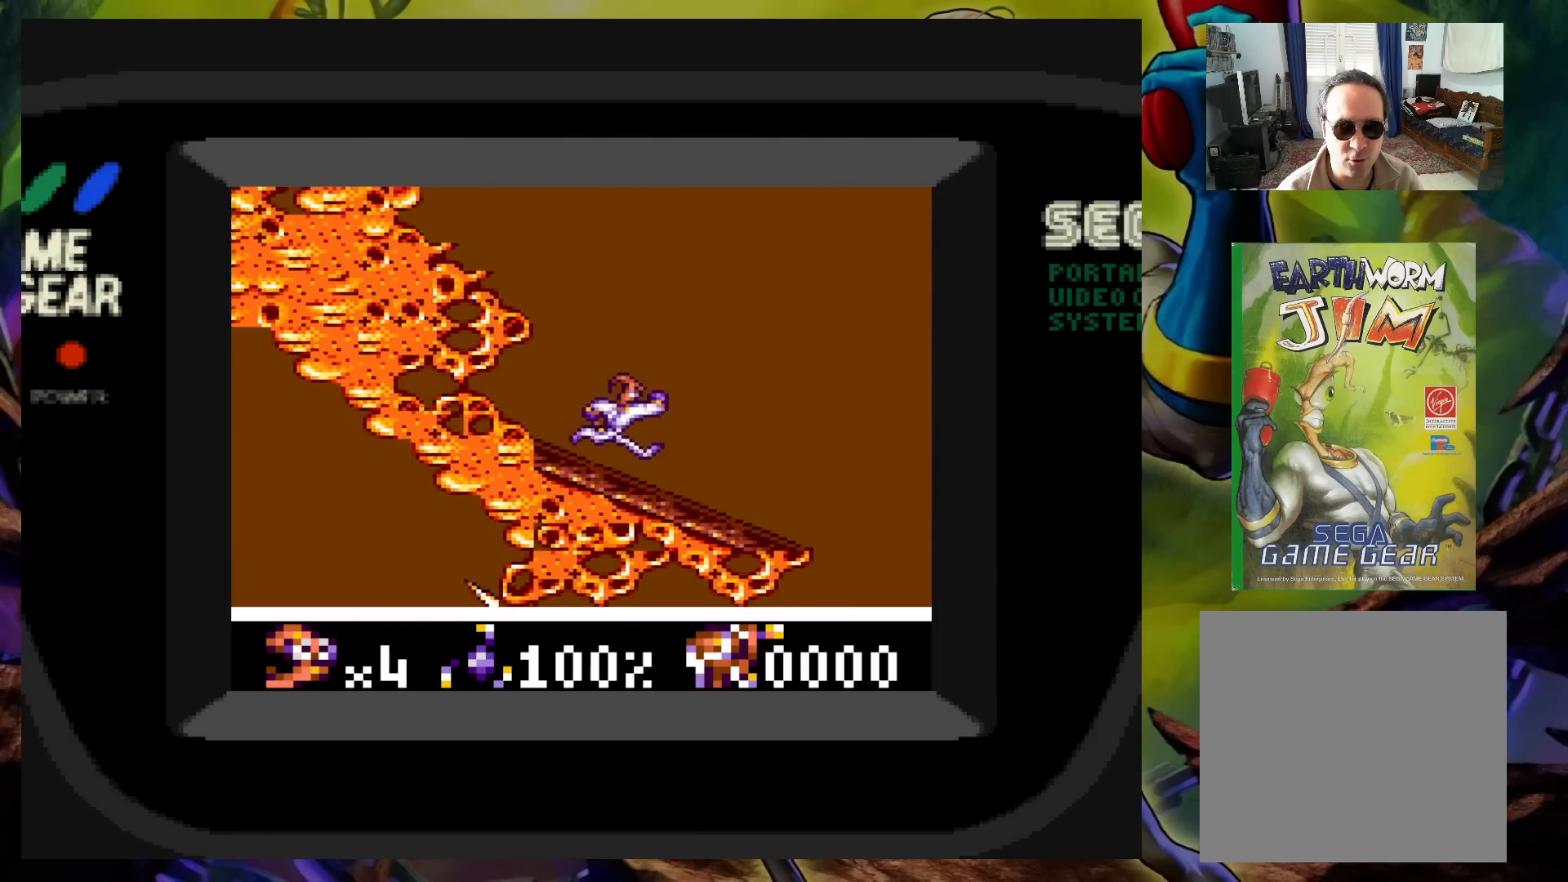
{"buttons": [], "events": [[117, "DPAD_UP", "up"], [183, "DPAD_RIGHT", "up"], [383, "A", "up"]]}
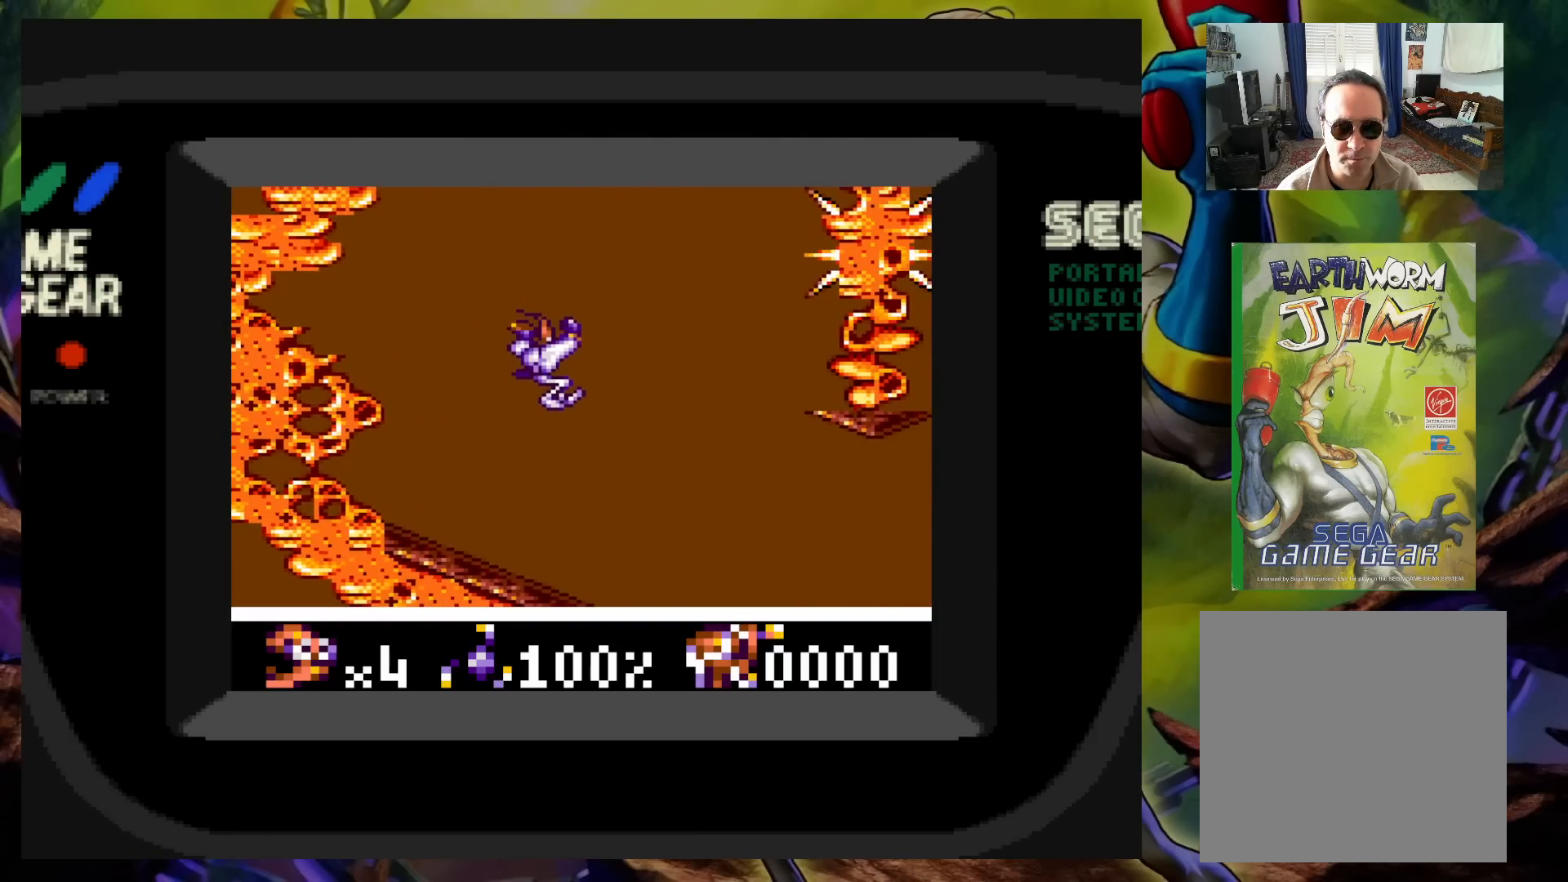
{"buttons": ["A", "DPAD_RIGHT"], "events": [[17, "DPAD_LEFT", "down"], [200, "DPAD_LEFT", "up"], [333, "DPAD_RIGHT", "down"], [500, "A", "down"]]}
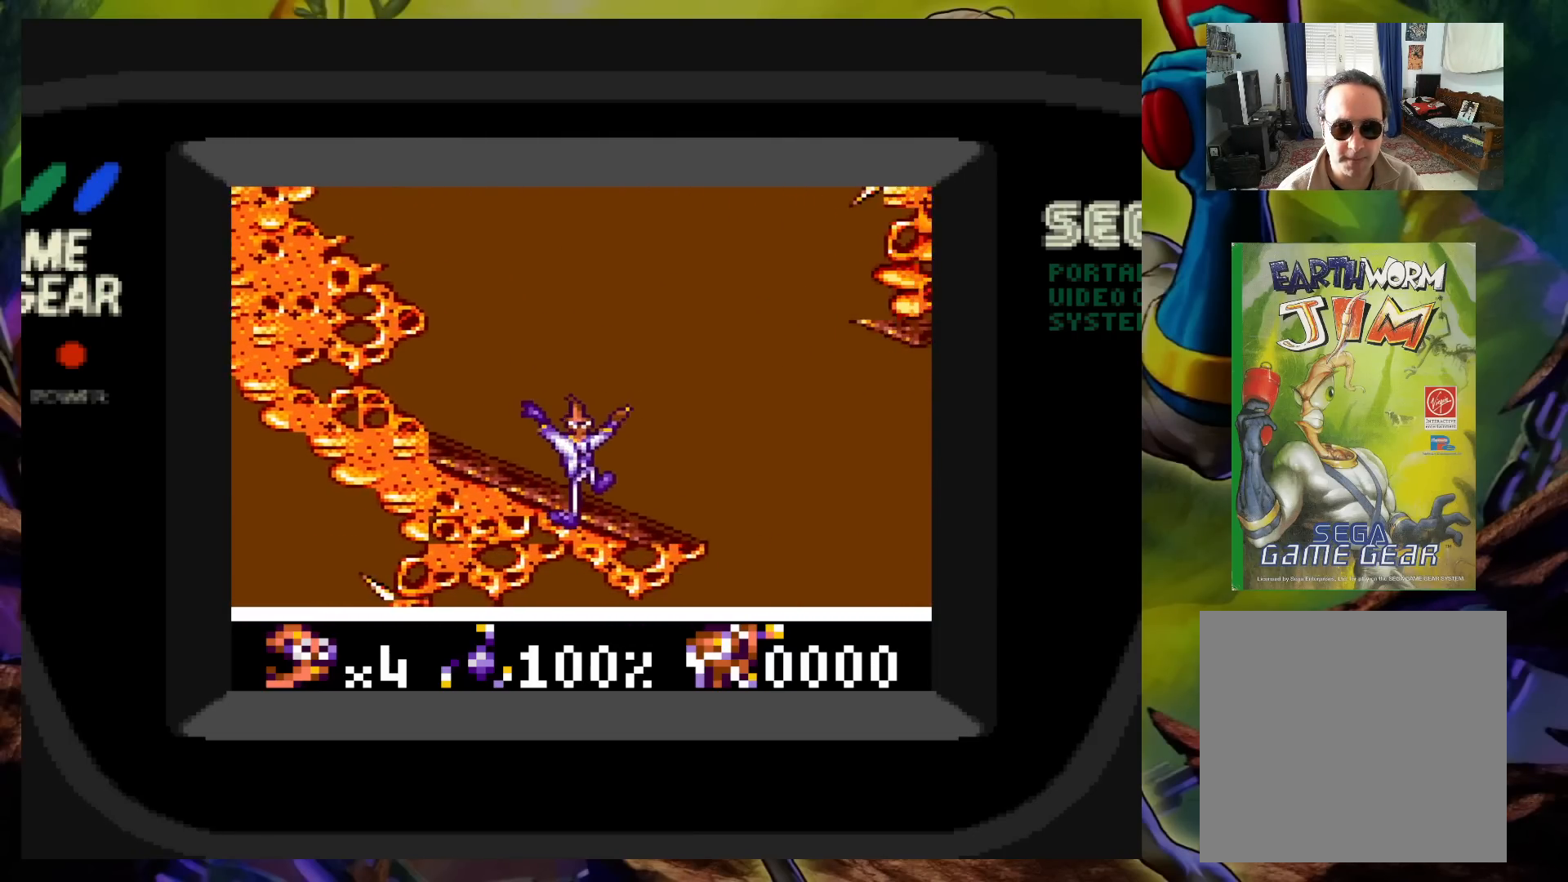
{"buttons": ["DPAD_RIGHT"], "events": [[467, "A", "up"]]}
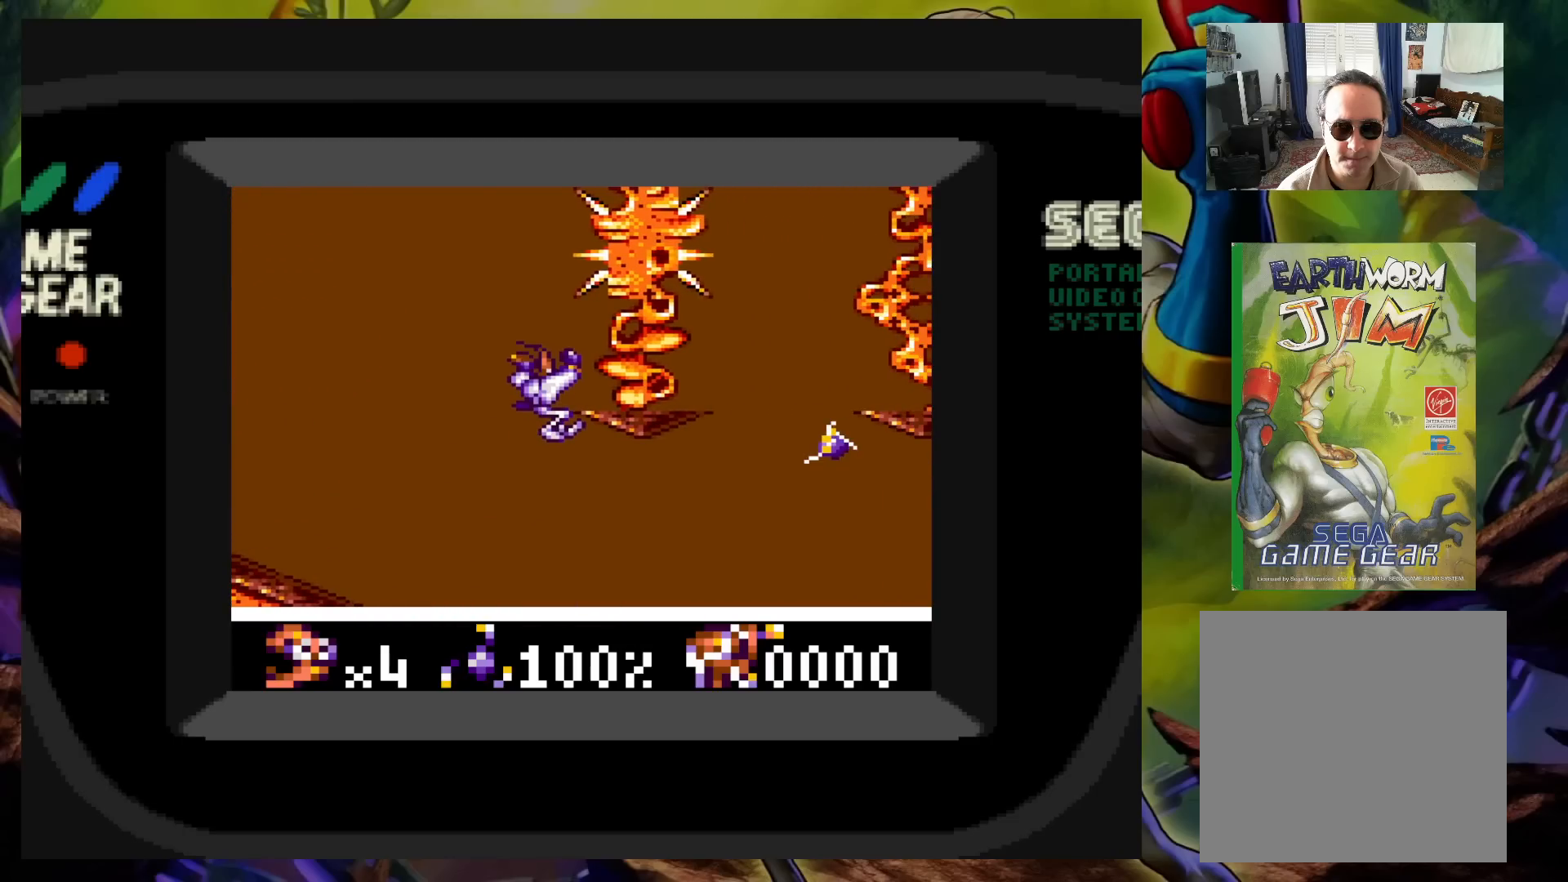
{"buttons": [], "events": [[200, "DPAD_RIGHT", "up"], [267, "DPAD_RIGHT", "down"], [450, "DPAD_RIGHT", "up"]]}
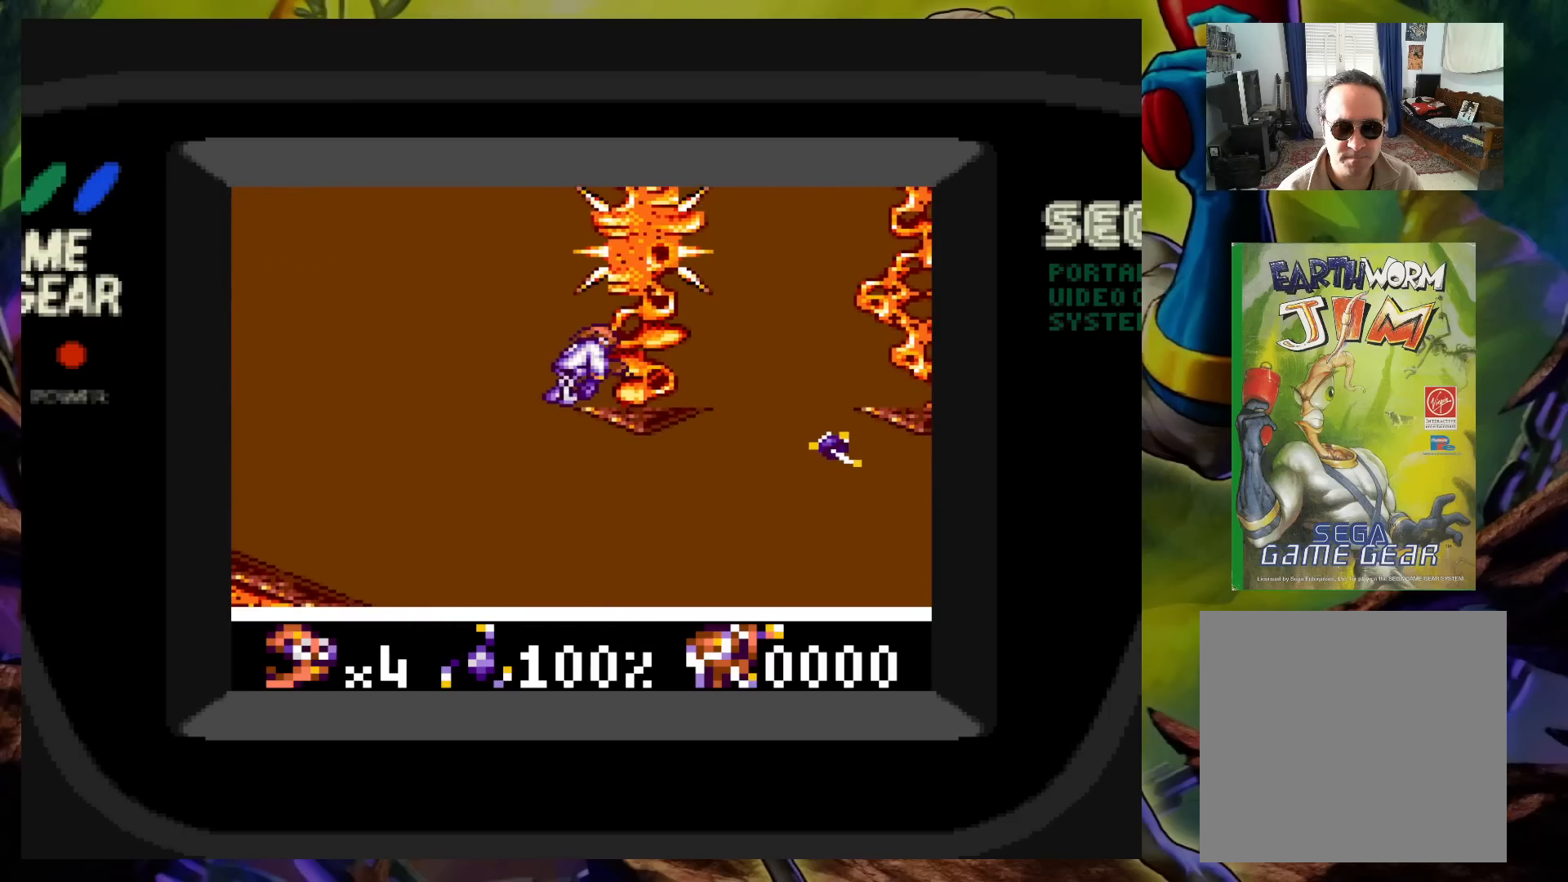
{"buttons": [], "events": []}
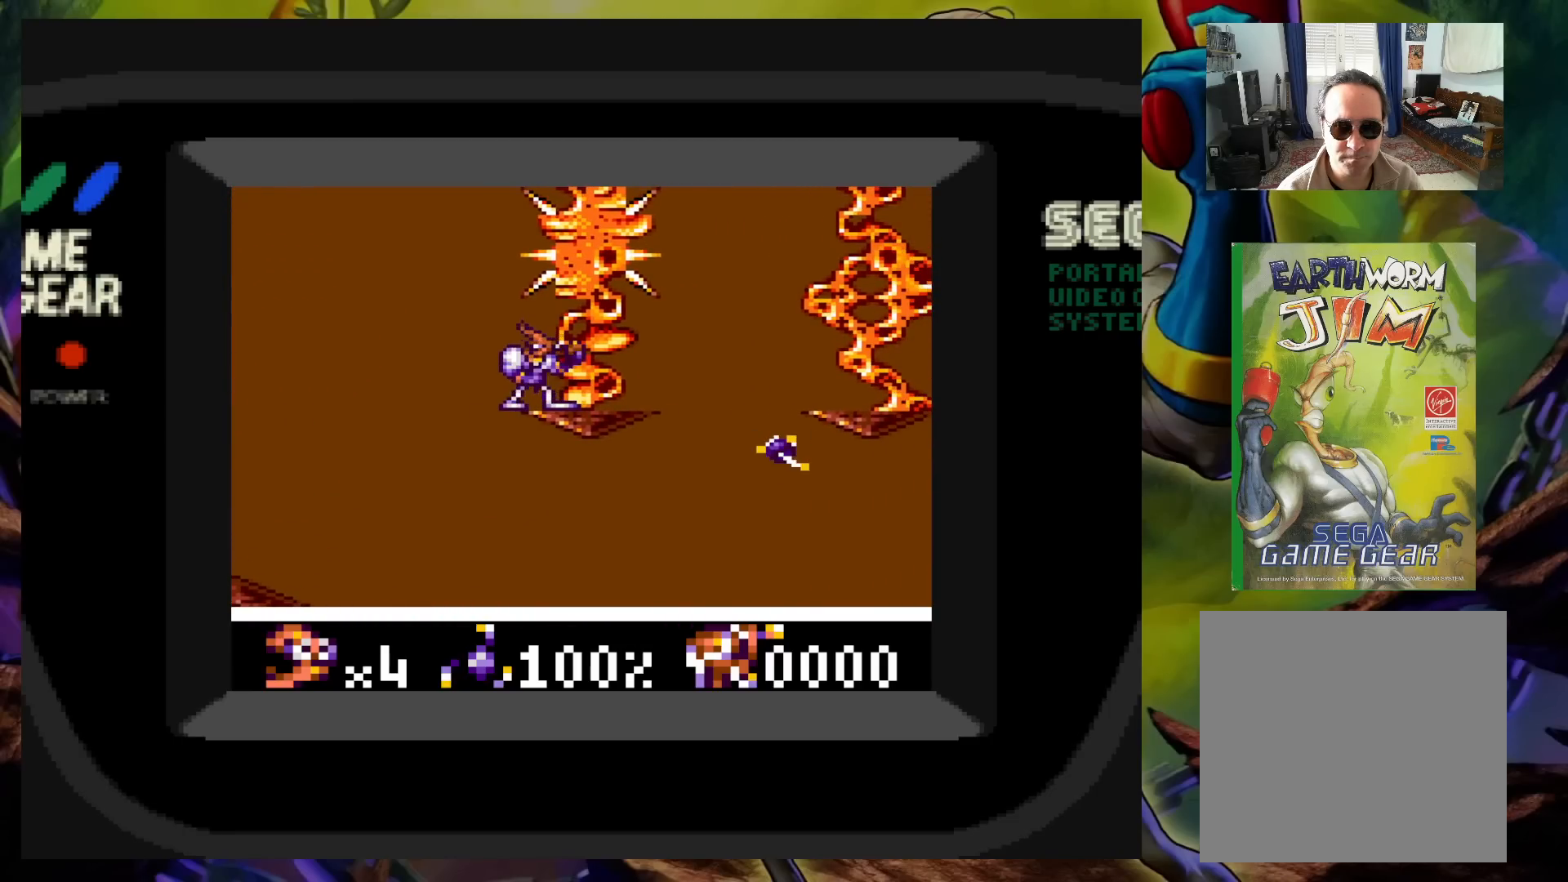
{"buttons": ["A", "DPAD_RIGHT"], "events": [[17, "DPAD_RIGHT", "down"], [133, "A", "down"]]}
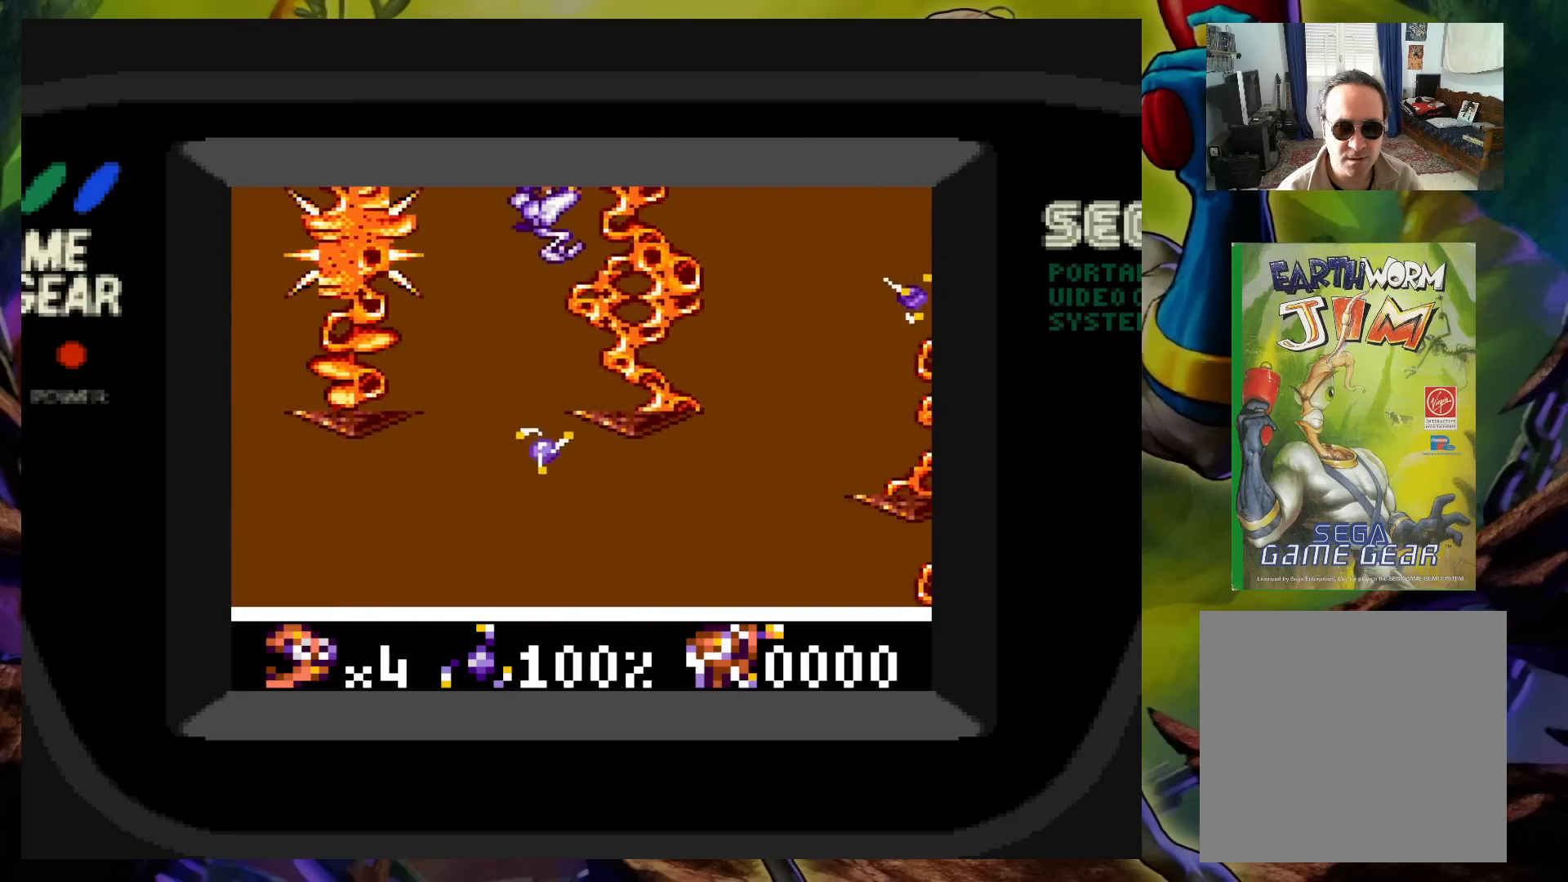
{"buttons": [], "events": [[83, "A", "up"], [200, "DPAD_RIGHT", "up"]]}
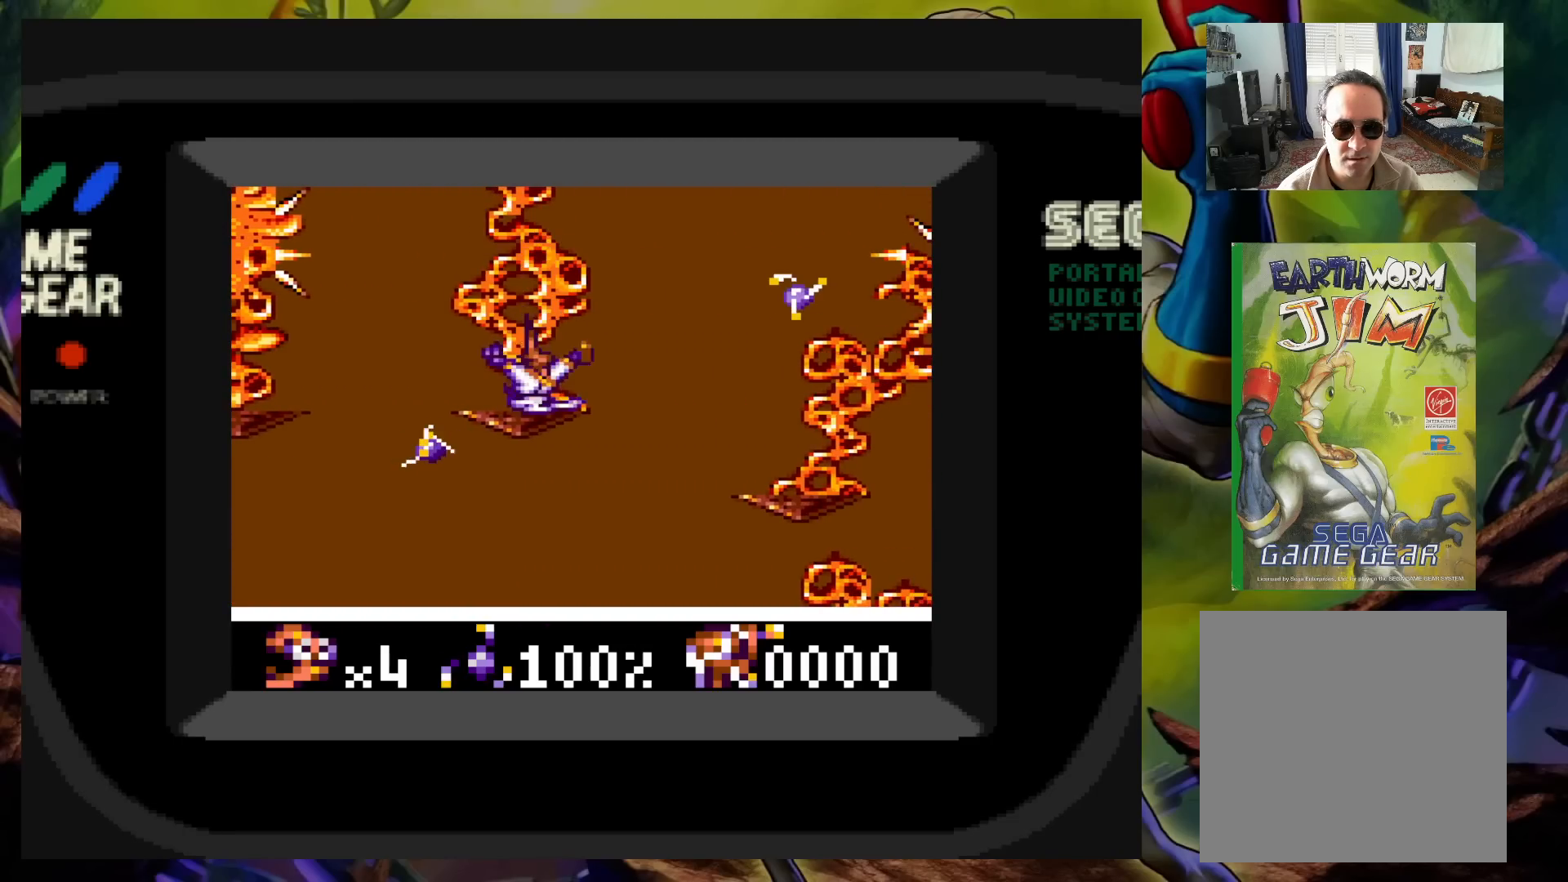
{"buttons": ["DPAD_RIGHT"], "events": [[100, "DPAD_RIGHT", "down"], [133, "A", "down"], [283, "A", "up"]]}
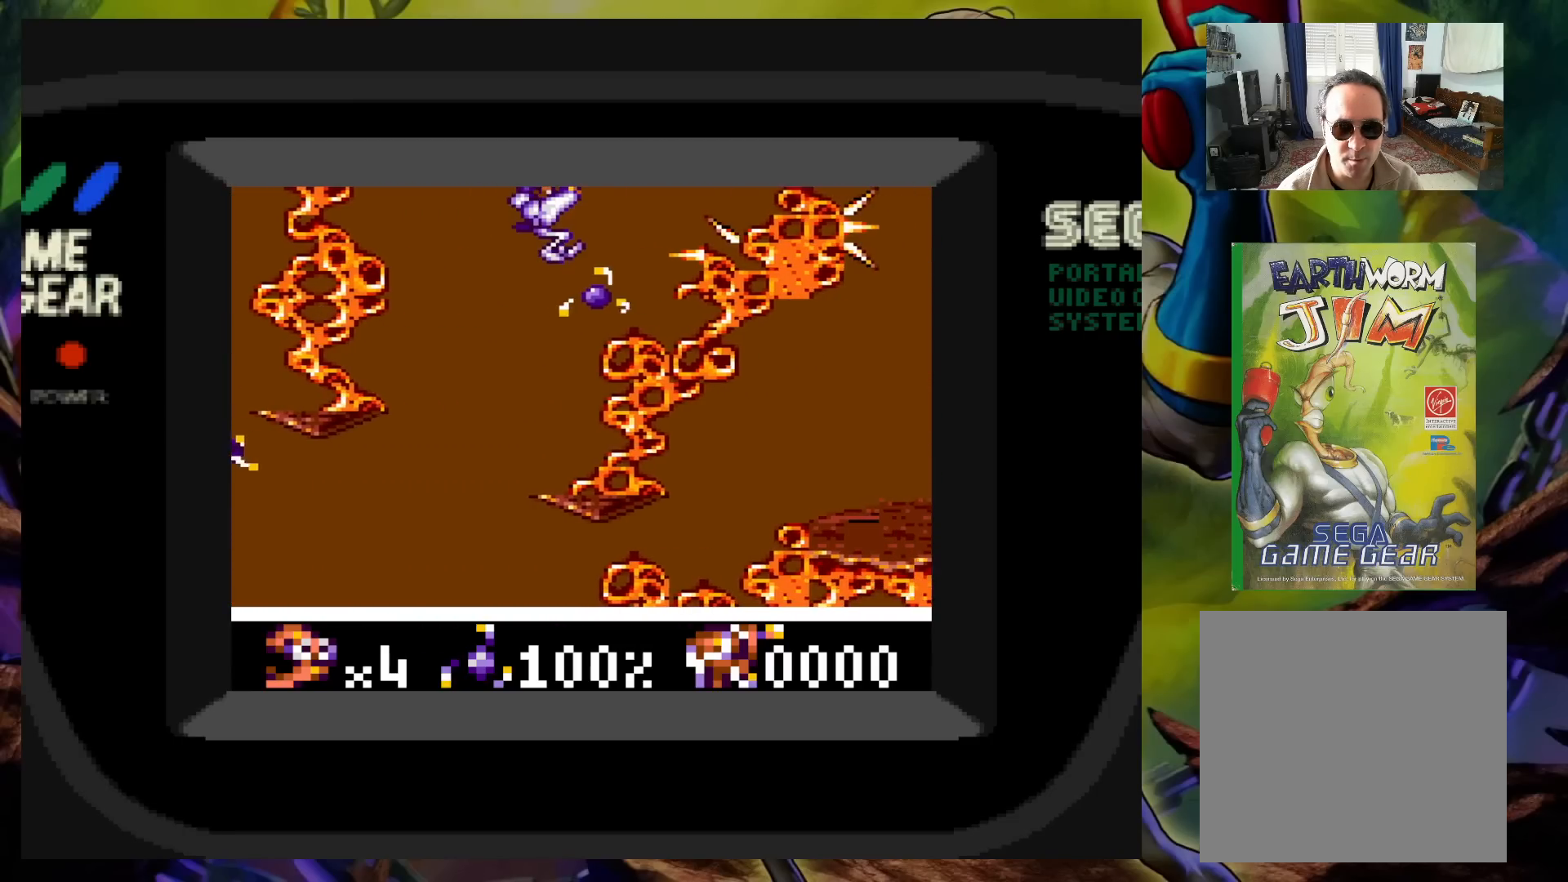
{"buttons": [], "events": [[150, "DPAD_RIGHT", "up"], [233, "A", "down"], [317, "A", "up"], [417, "A", "down"], [500, "A", "up"]]}
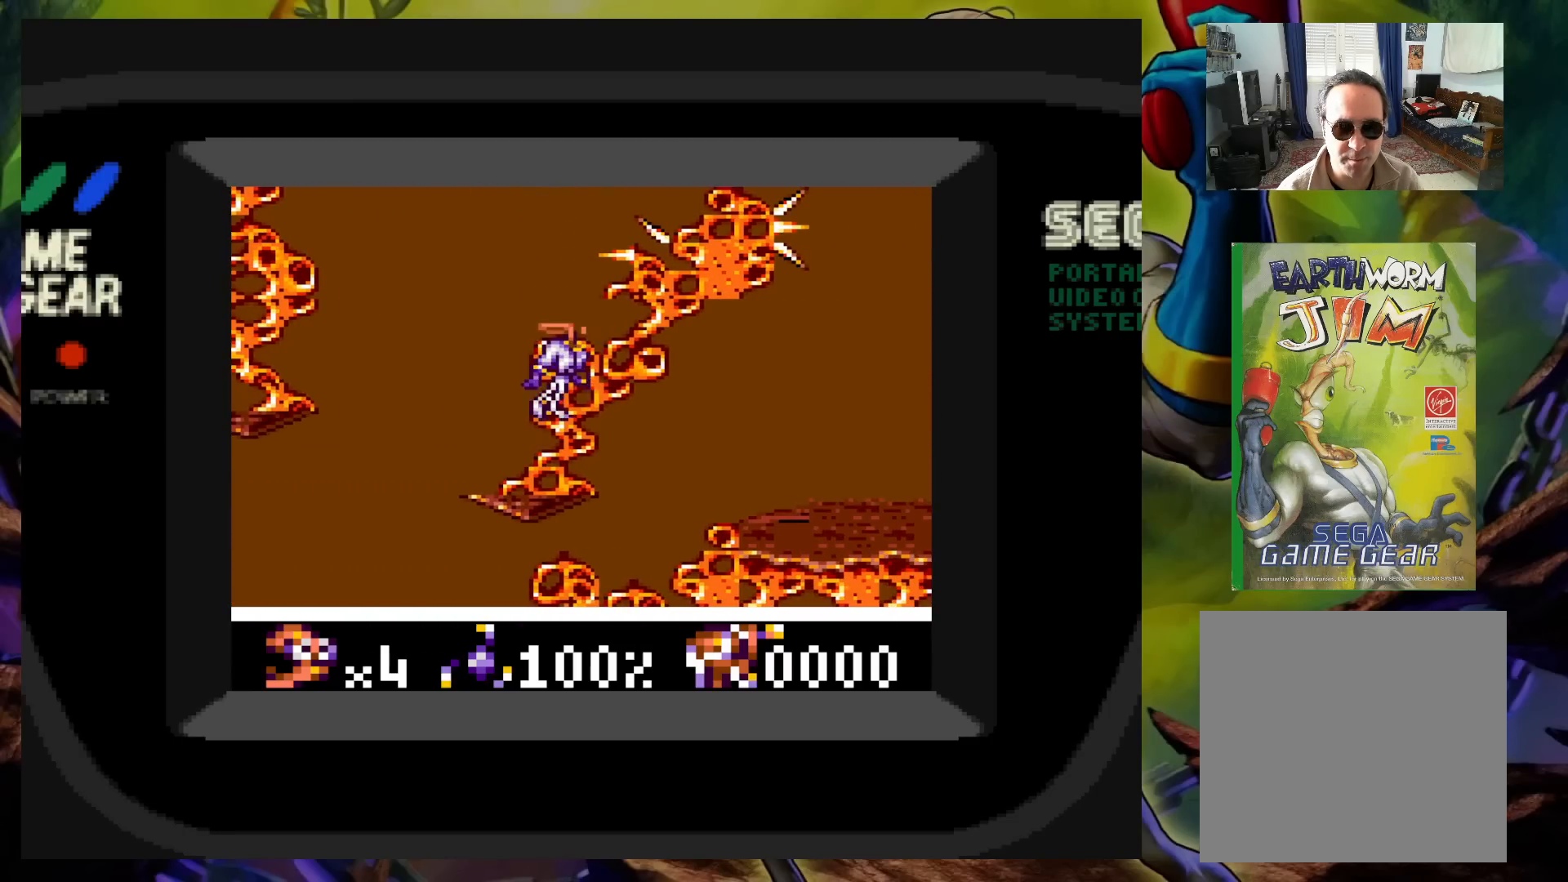
{"buttons": ["DPAD_RIGHT"], "events": [[317, "A", "down"], [317, "DPAD_RIGHT", "down"], [417, "A", "up"]]}
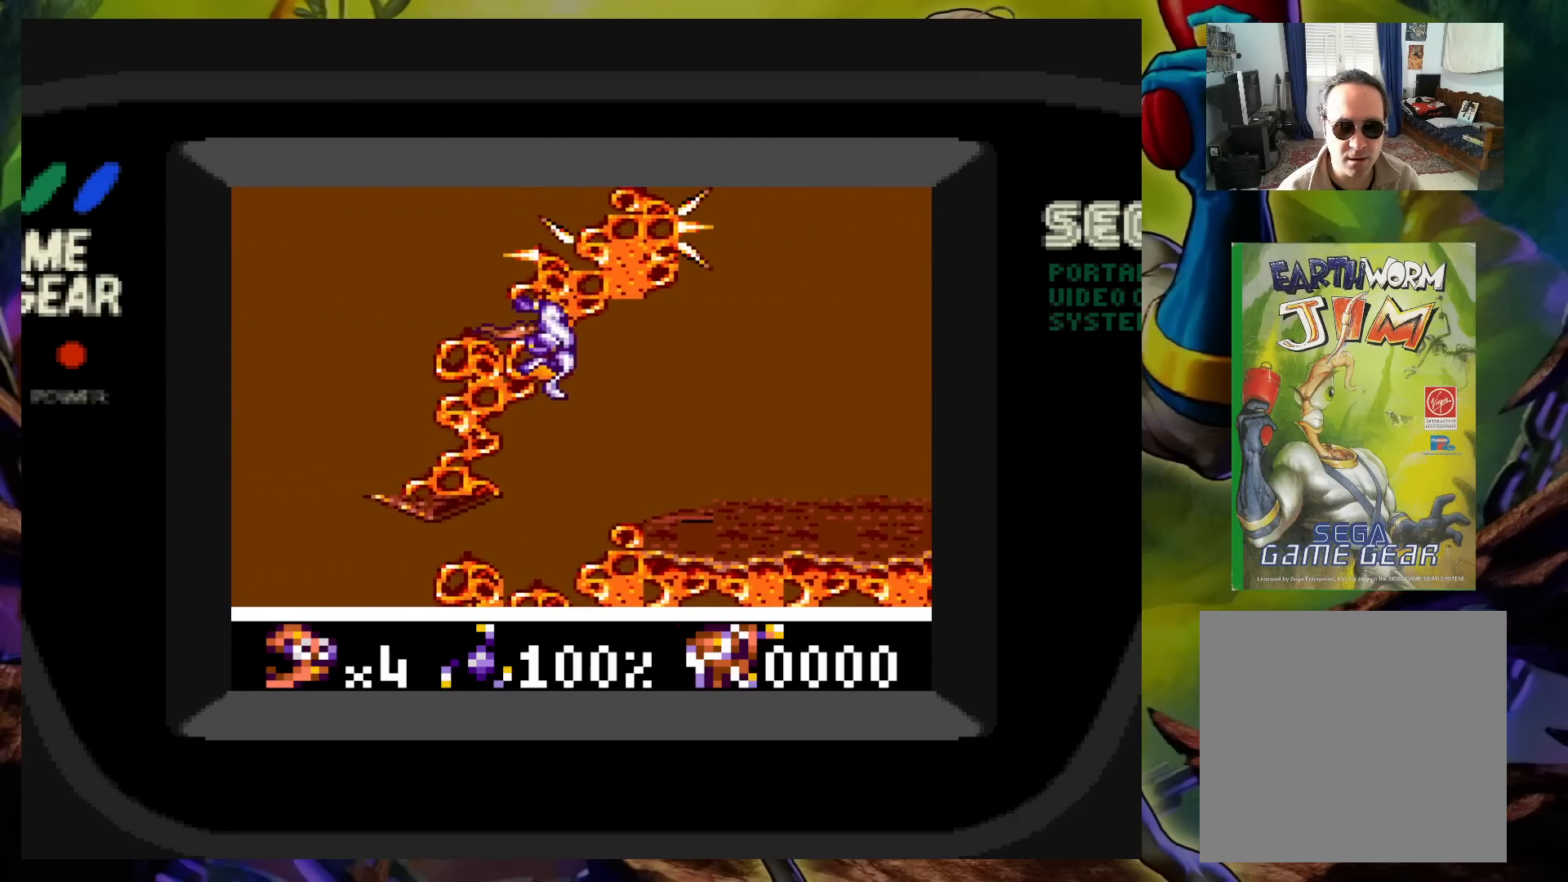
{"buttons": ["DPAD_RIGHT"], "events": [[33, "A", "down"], [100, "A", "up"], [200, "A", "down"], [250, "A", "up"], [350, "A", "down"], [417, "A", "up"]]}
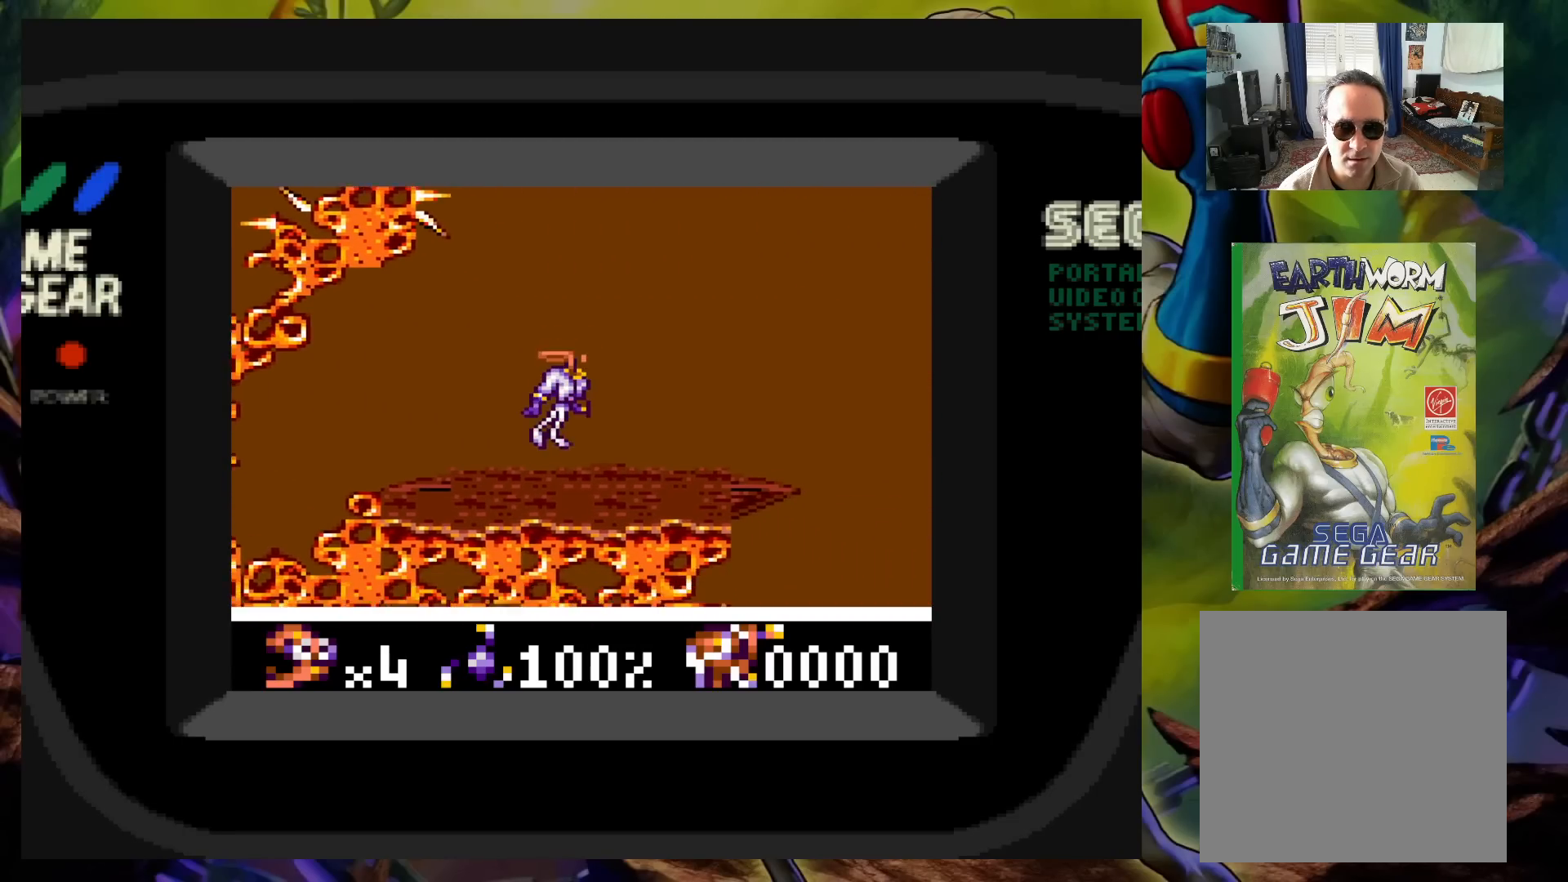
{"buttons": ["DPAD_RIGHT"], "events": [[283, "DPAD_RIGHT", "up"], [467, "DPAD_RIGHT", "down"]]}
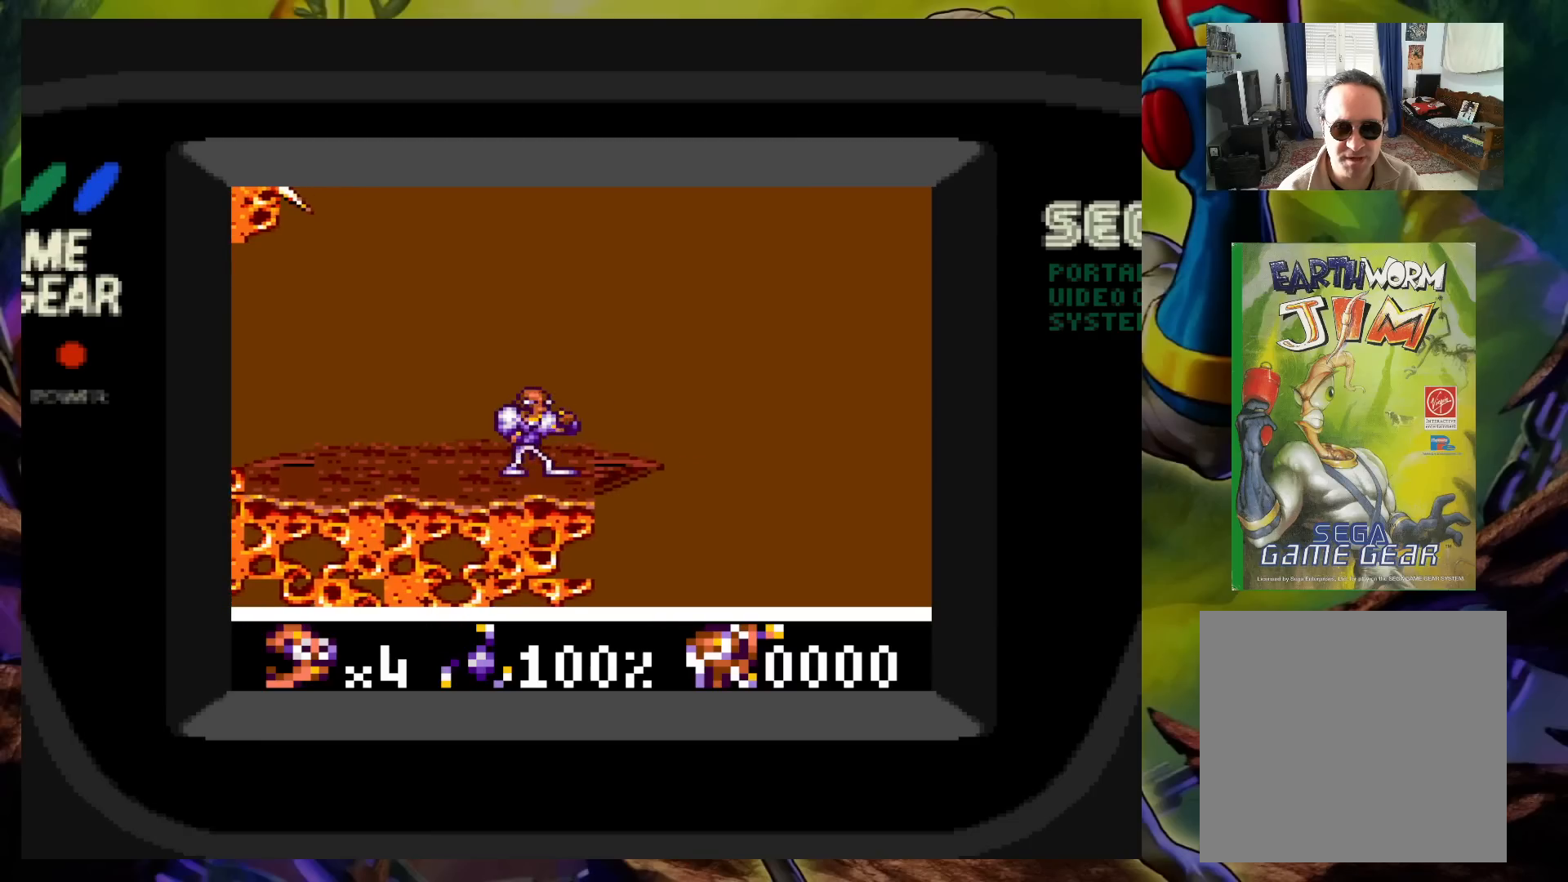
{"buttons": ["A", "DPAD_RIGHT"], "events": [[117, "A", "down"]]}
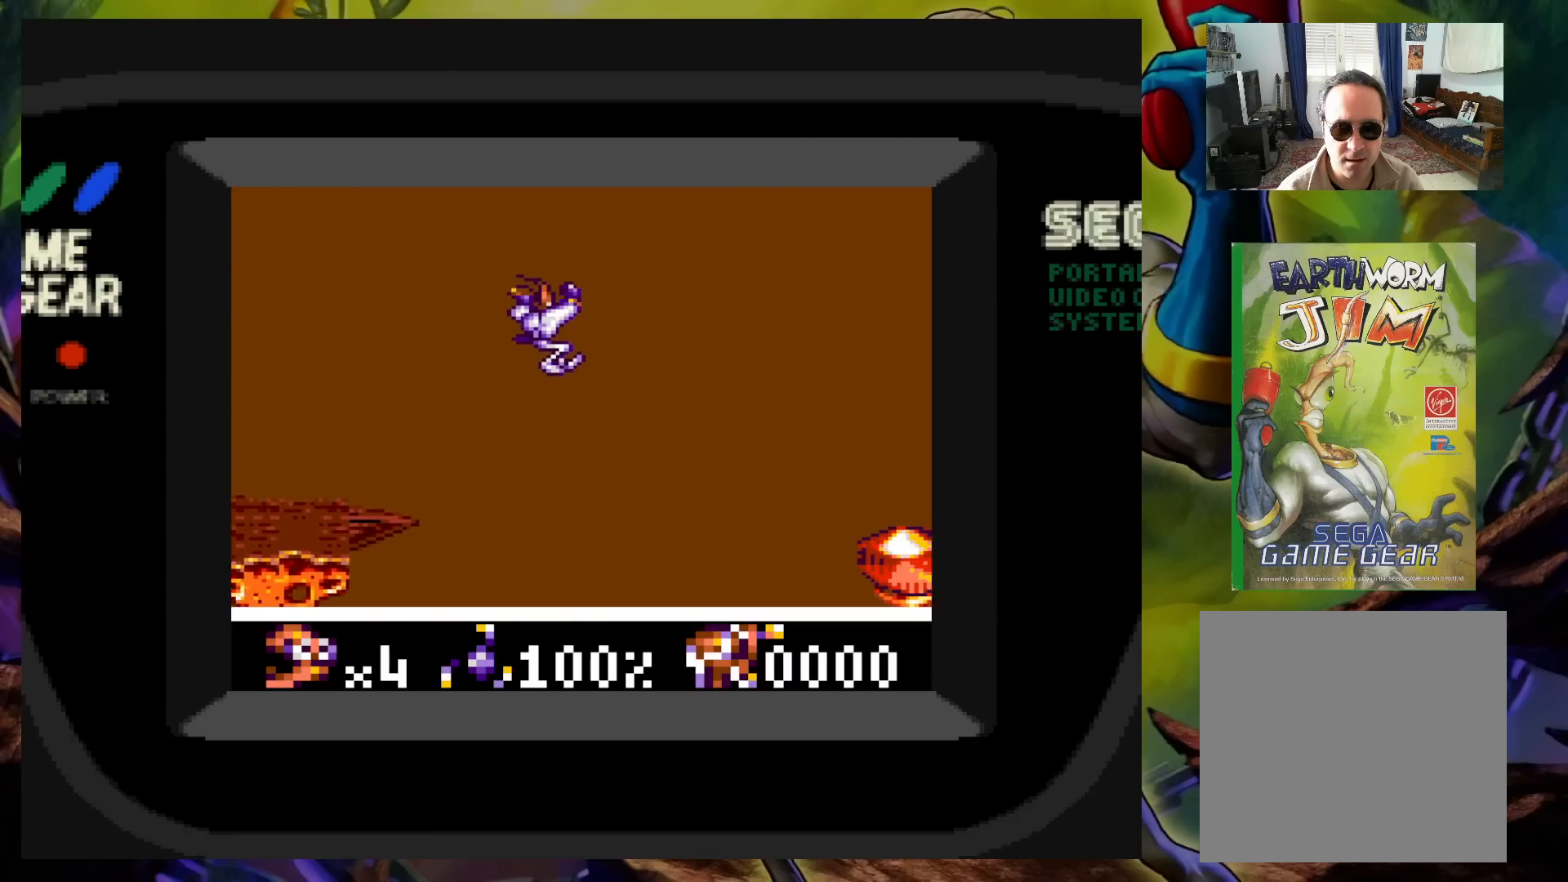
{"buttons": ["A", "DPAD_RIGHT"], "events": [[17, "A", "up"], [183, "A", "down"], [267, "A", "up"], [333, "A", "down"], [400, "A", "up"], [483, "A", "down"]]}
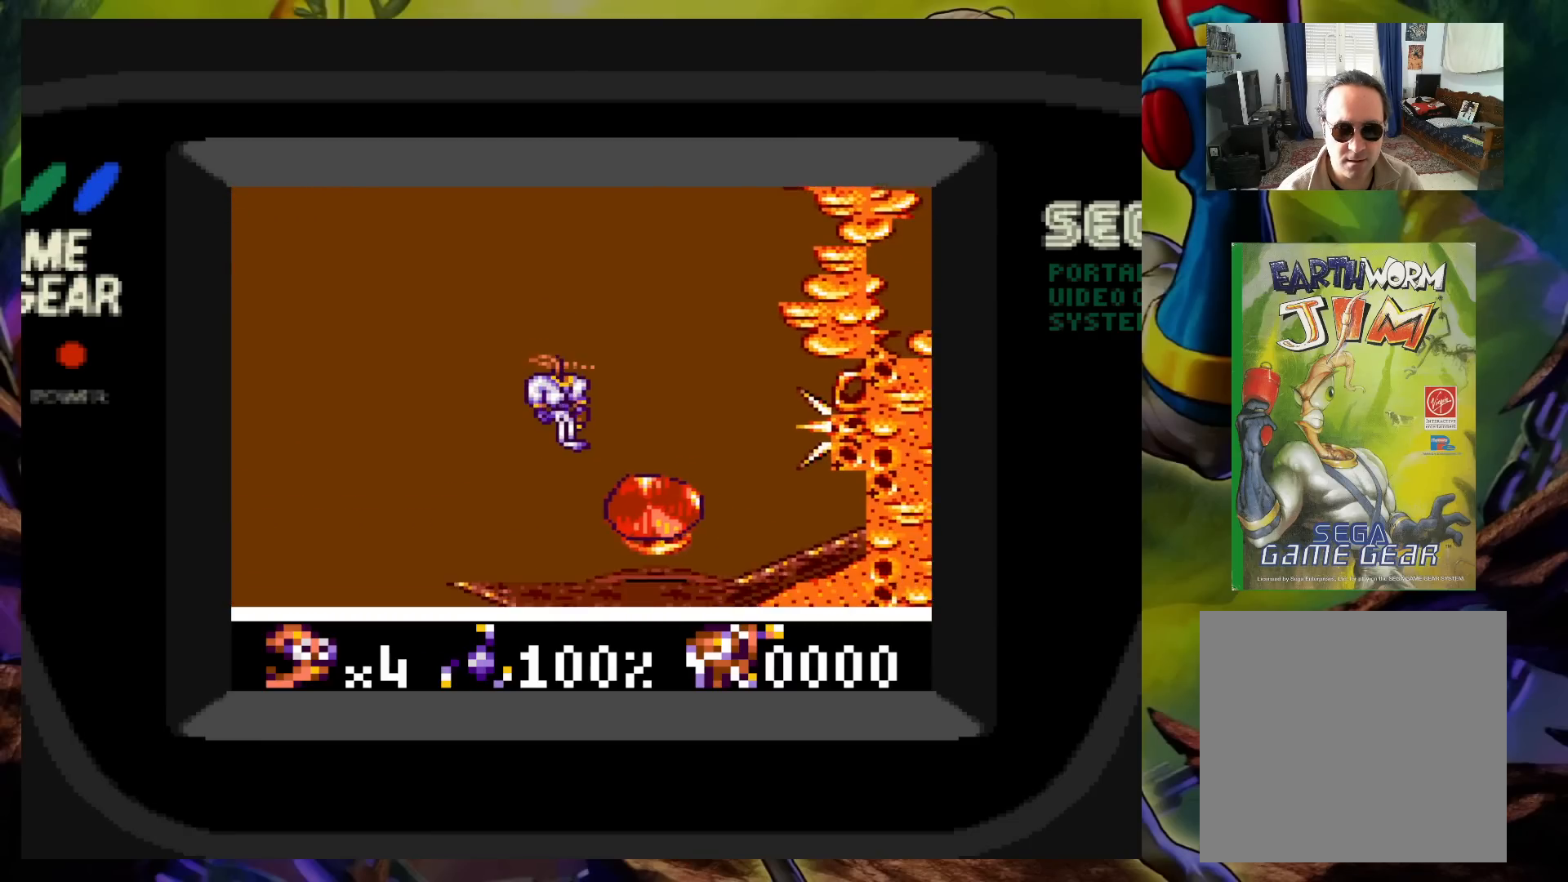
{"buttons": [], "events": [[67, "A", "up"], [133, "A", "down"], [250, "A", "up"], [400, "DPAD_RIGHT", "up"]]}
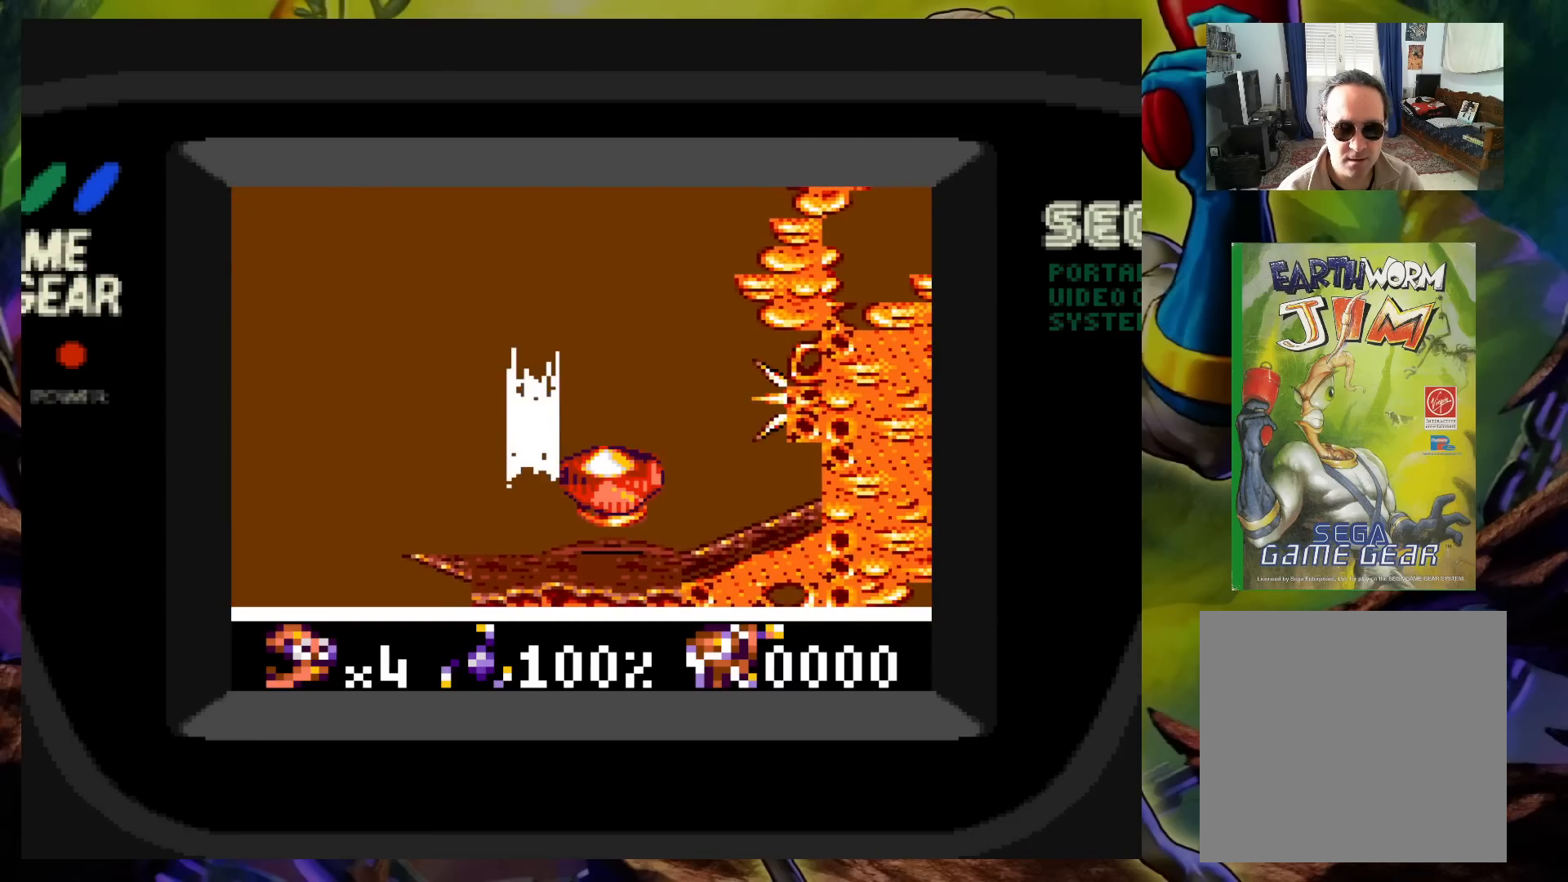
{"buttons": [], "events": []}
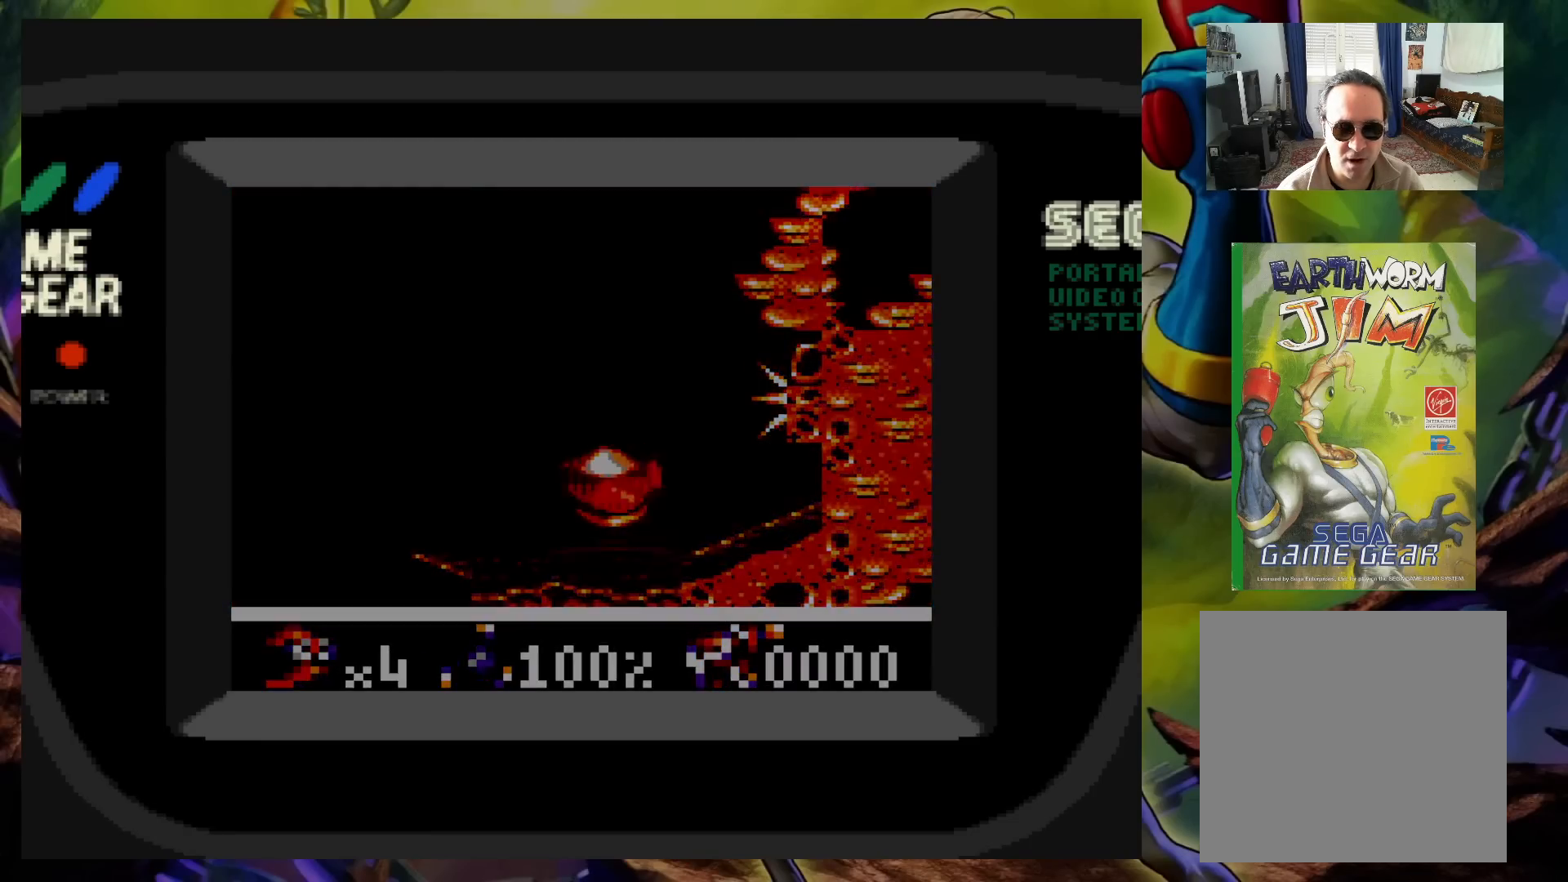
{"buttons": [], "events": []}
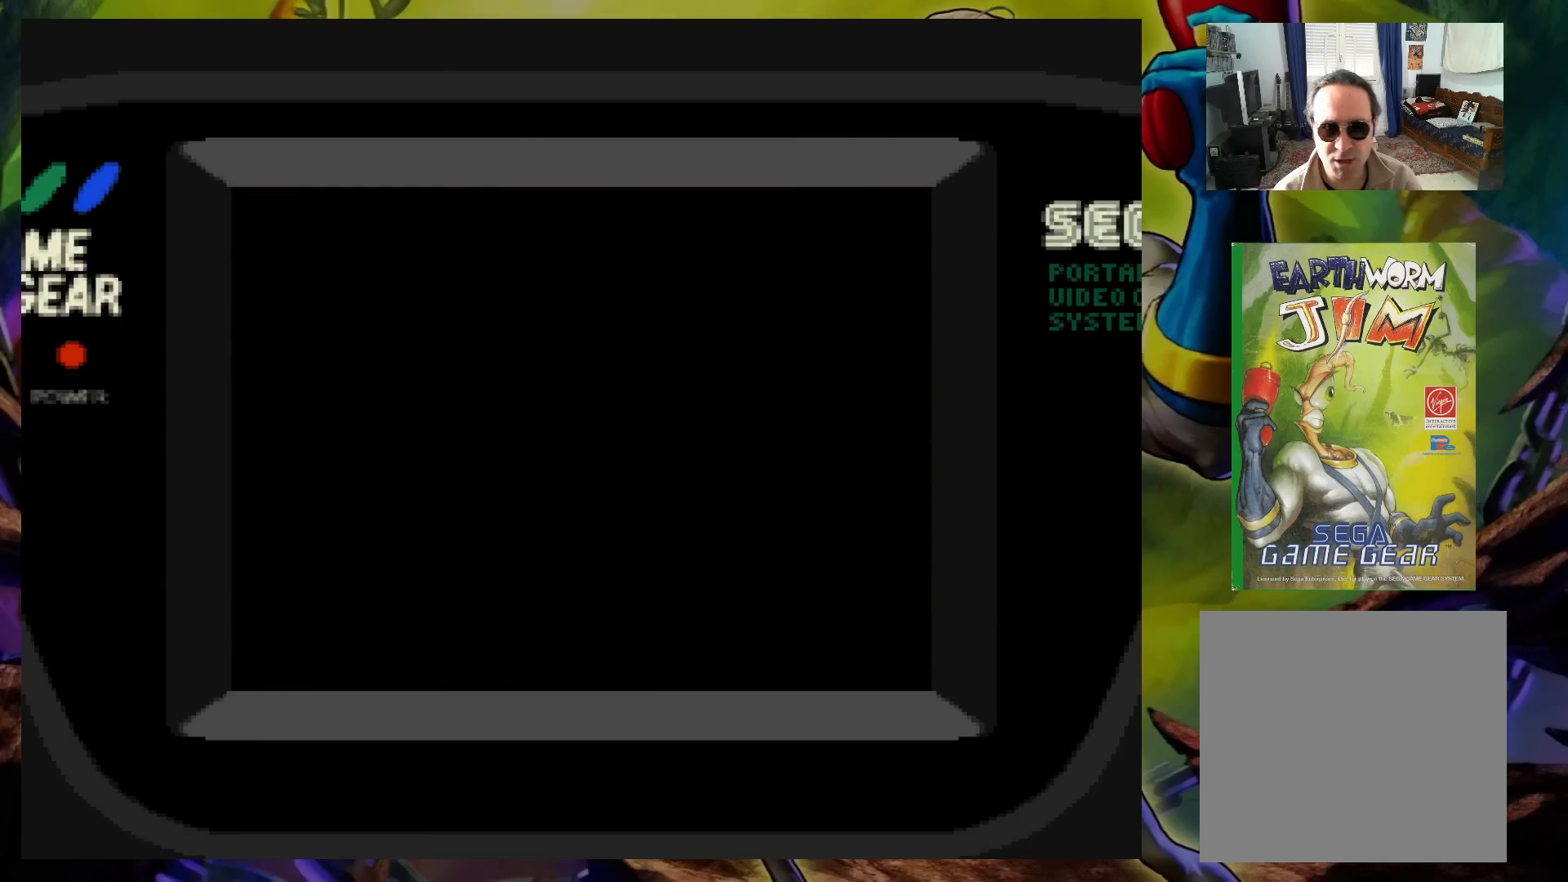
{"buttons": [], "events": []}
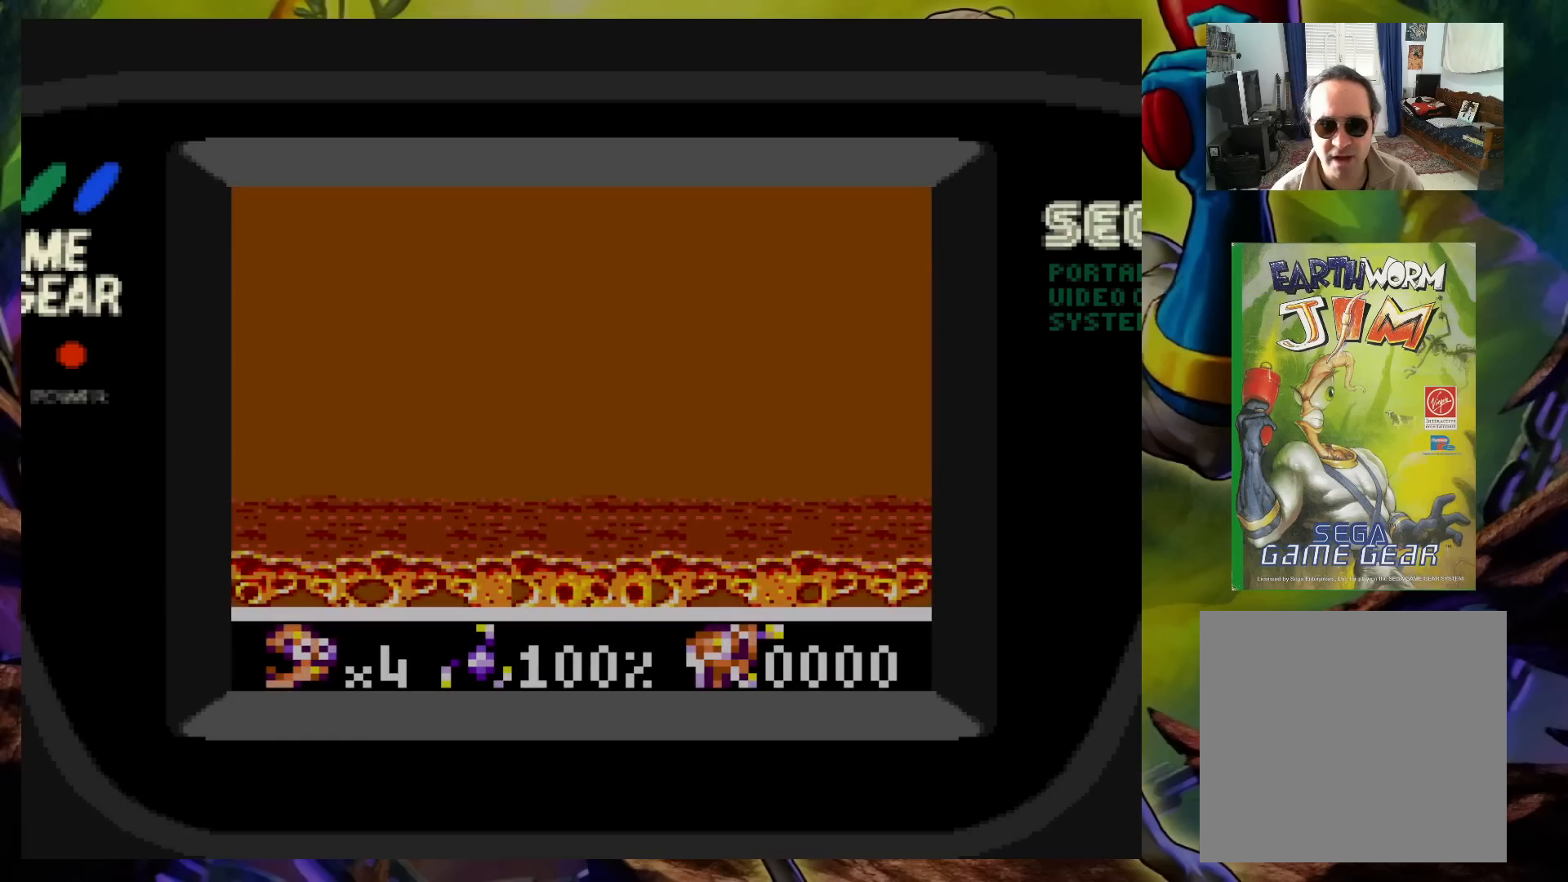
{"buttons": [], "events": []}
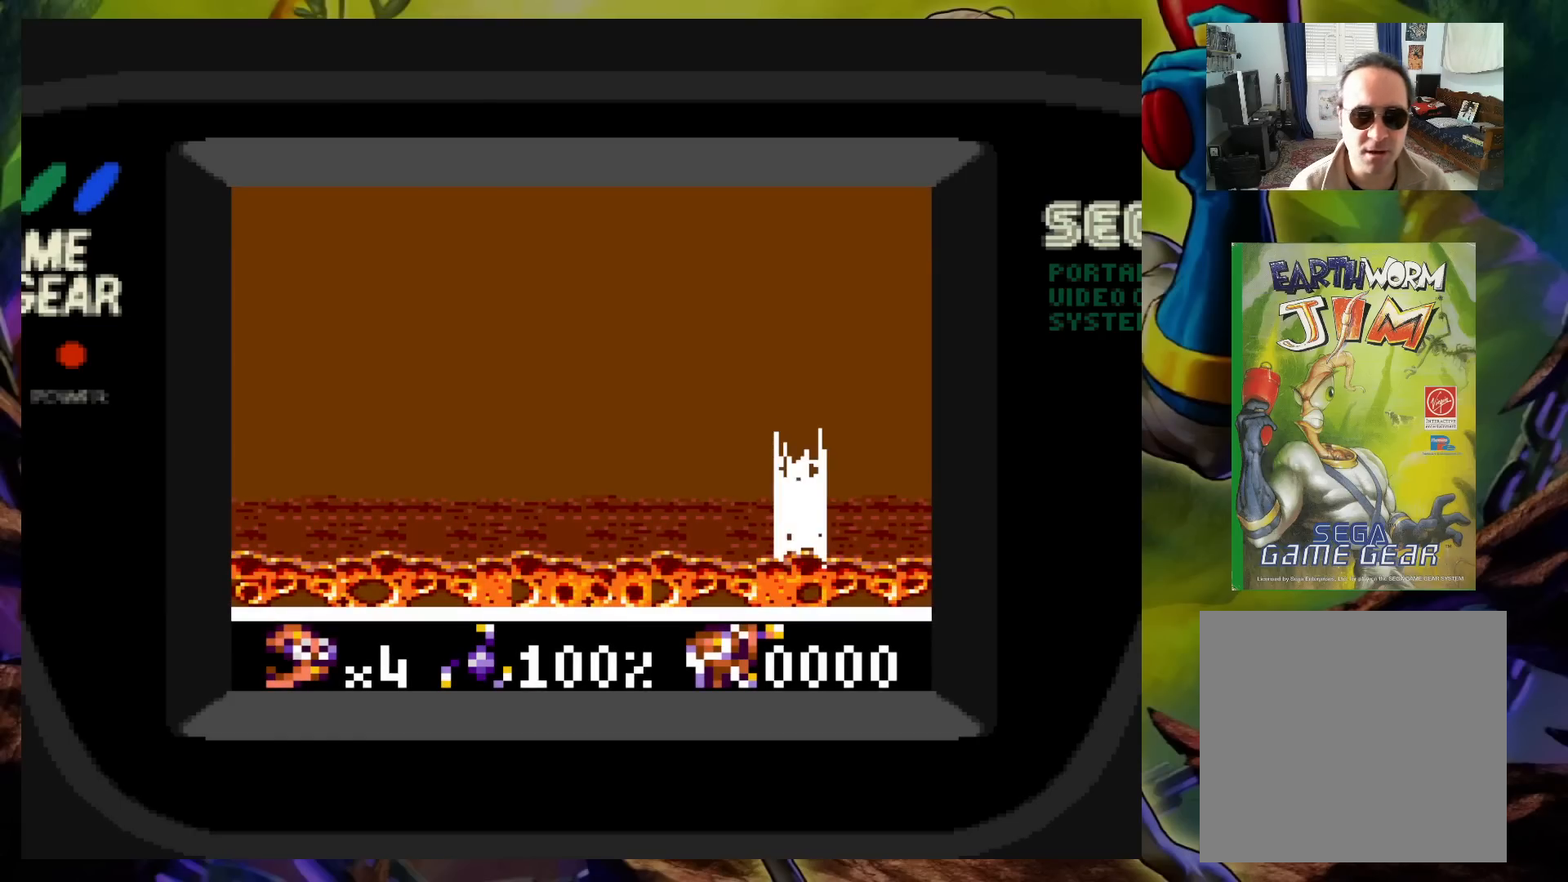
{"buttons": [], "events": []}
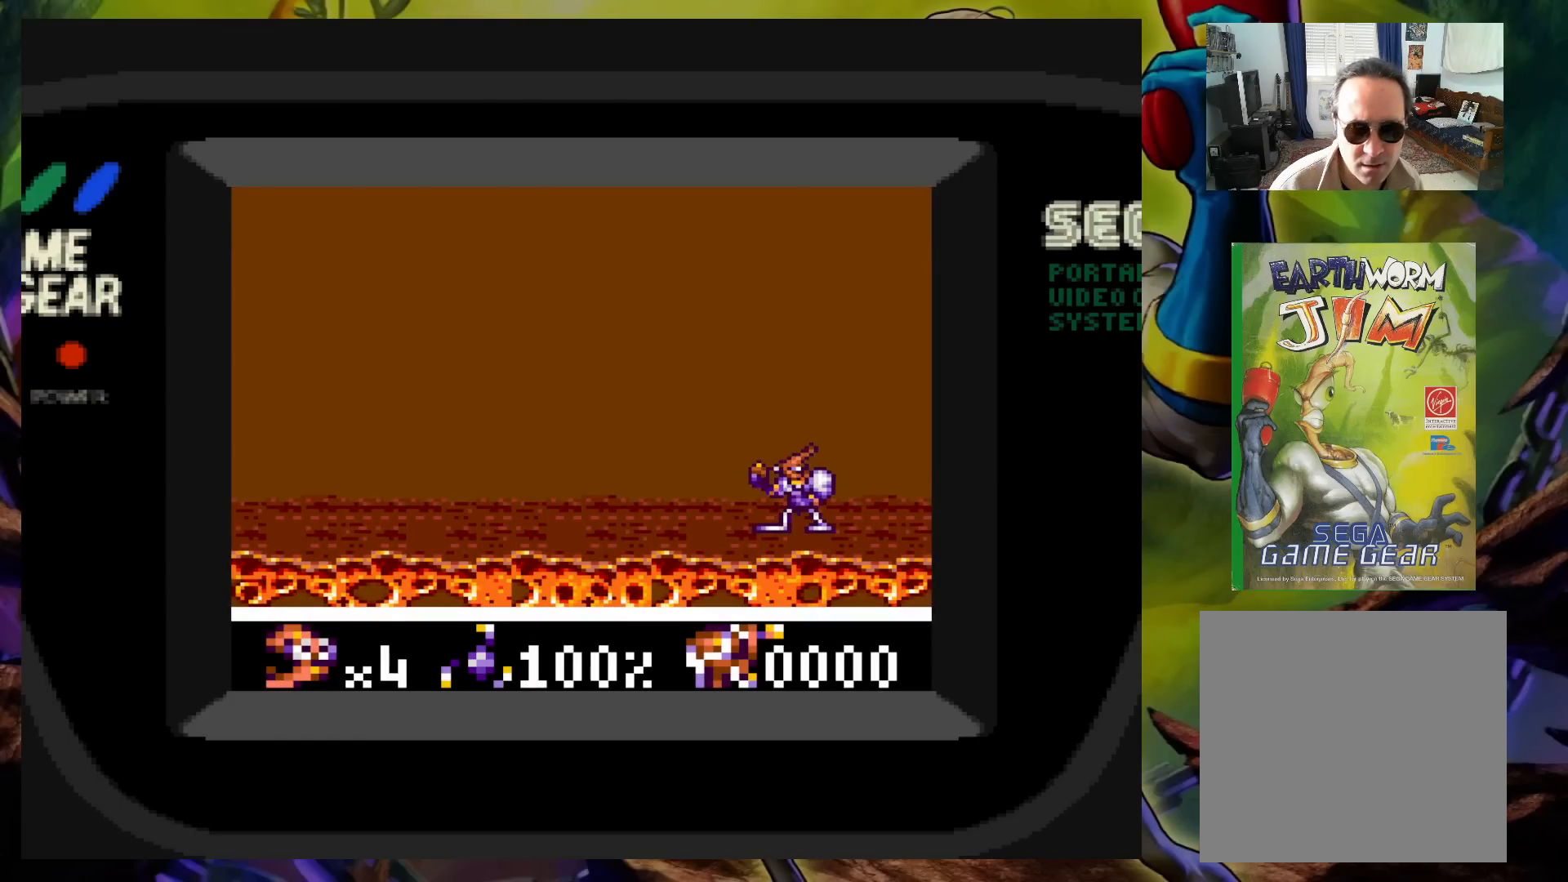
{"buttons": [], "events": []}
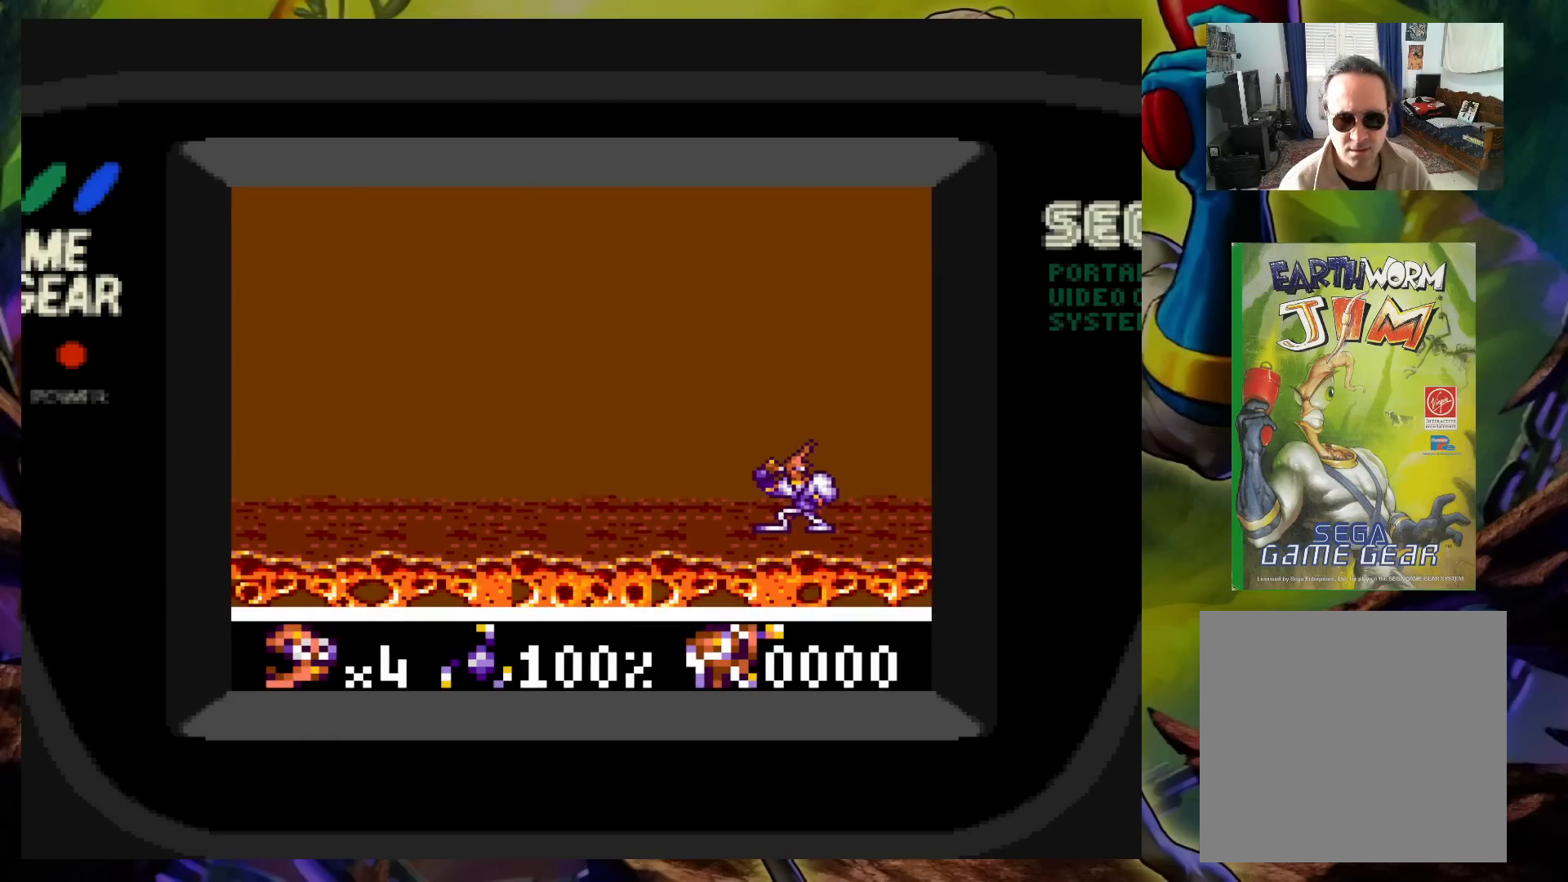
{"buttons": [], "events": []}
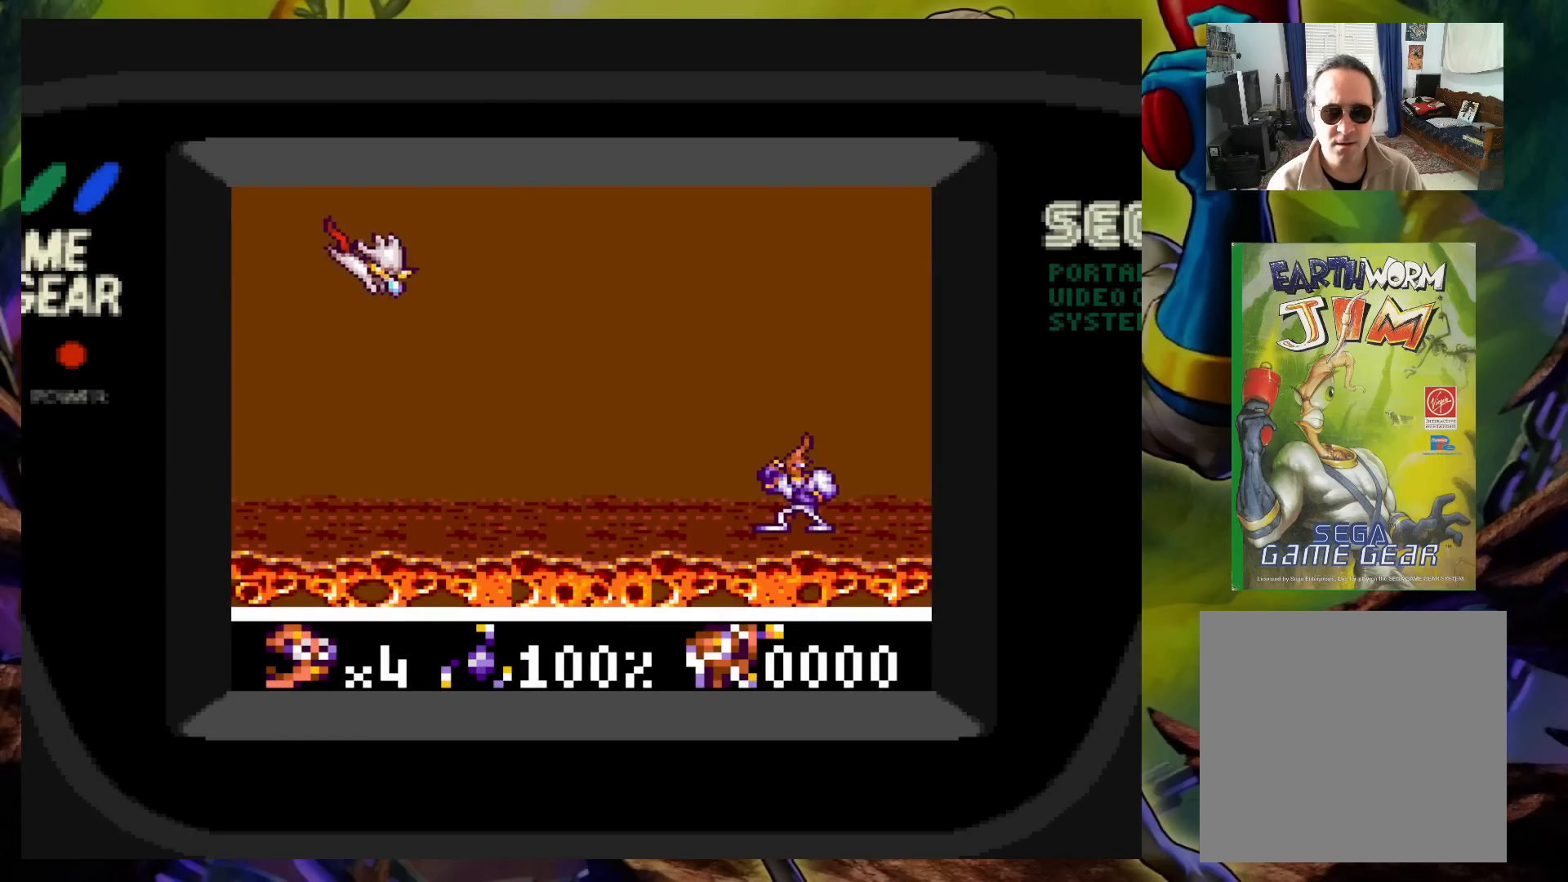
{"buttons": ["A", "DPAD_RIGHT"], "events": [[67, "DPAD_LEFT", "down"], [283, "DPAD_LEFT", "up"], [333, "DPAD_RIGHT", "down"], [383, "A", "down"]]}
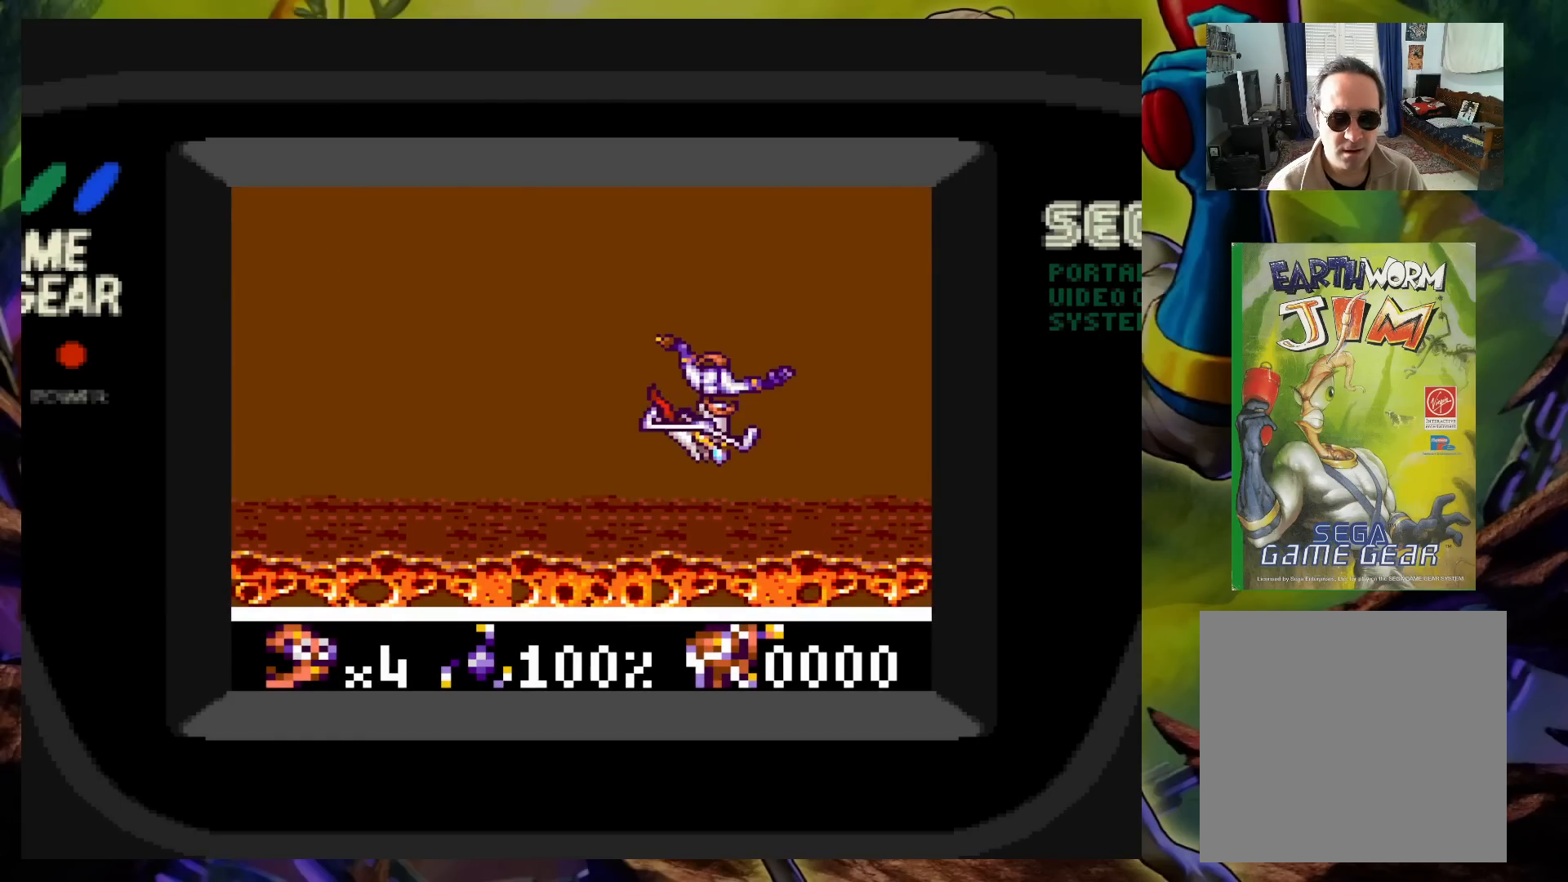
{"buttons": ["DPAD_LEFT"], "events": [[50, "DPAD_UP", "down"], [67, "DPAD_RIGHT", "up"], [83, "A", "up"], [83, "DPAD_LEFT", "down"], [100, "DPAD_UP", "up"], [233, "DPAD_LEFT", "up"], [300, "DPAD_LEFT", "down"]]}
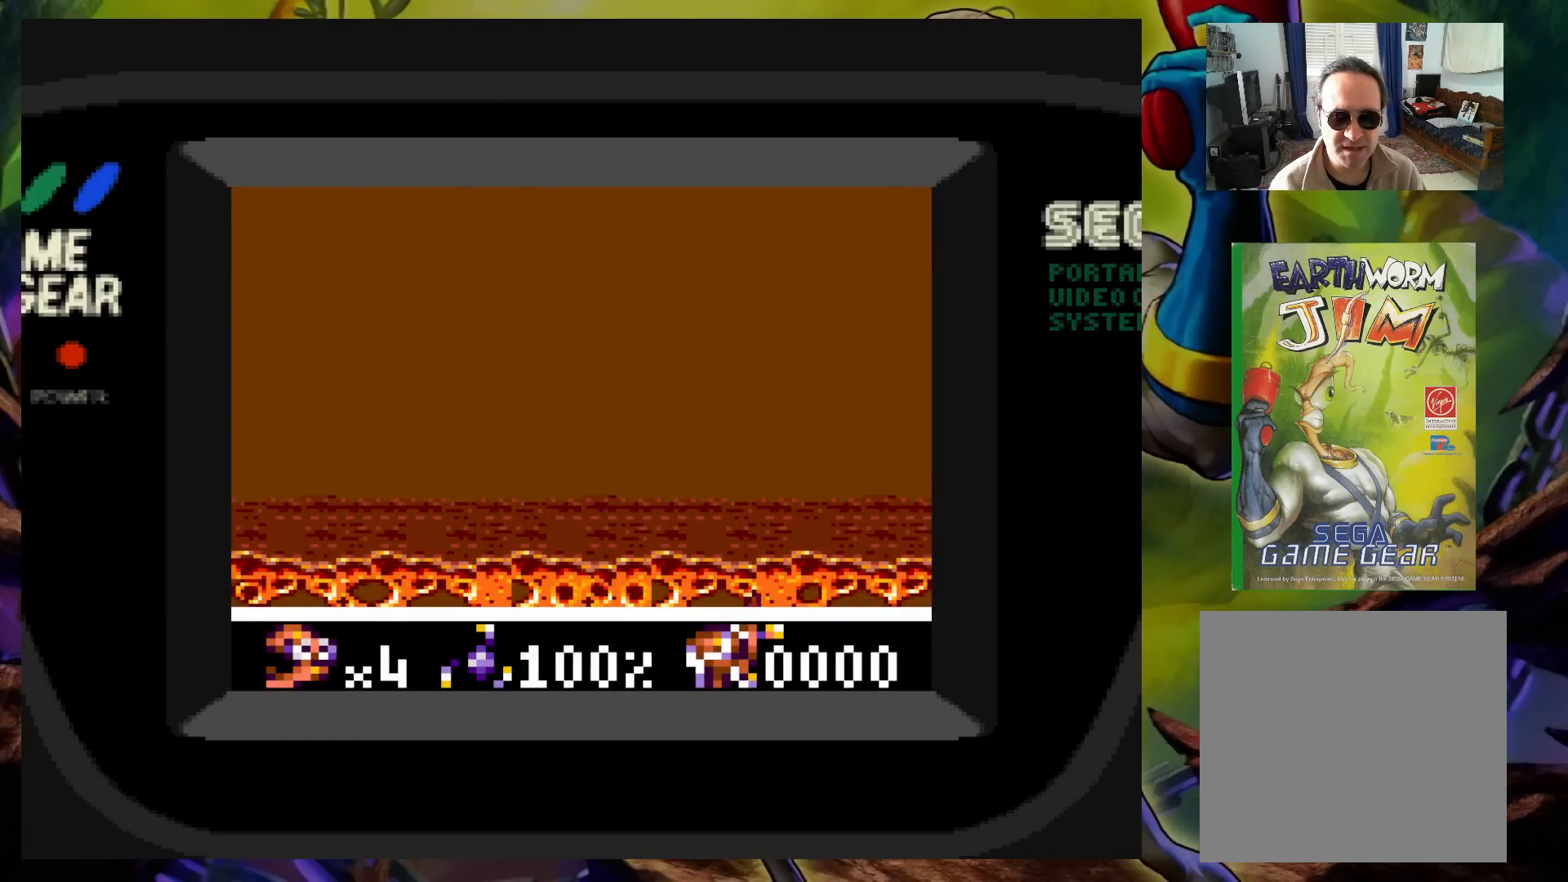
{"buttons": ["X", "DPAD_UP", "DPAD_RIGHT"], "events": [[200, "DPAD_DOWN", "down"], [200, "DPAD_LEFT", "up"], [200, "DPAD_RIGHT", "down"], [217, "DPAD_DOWN", "up"], [233, "X", "down"], [250, "DPAD_UP", "down"]]}